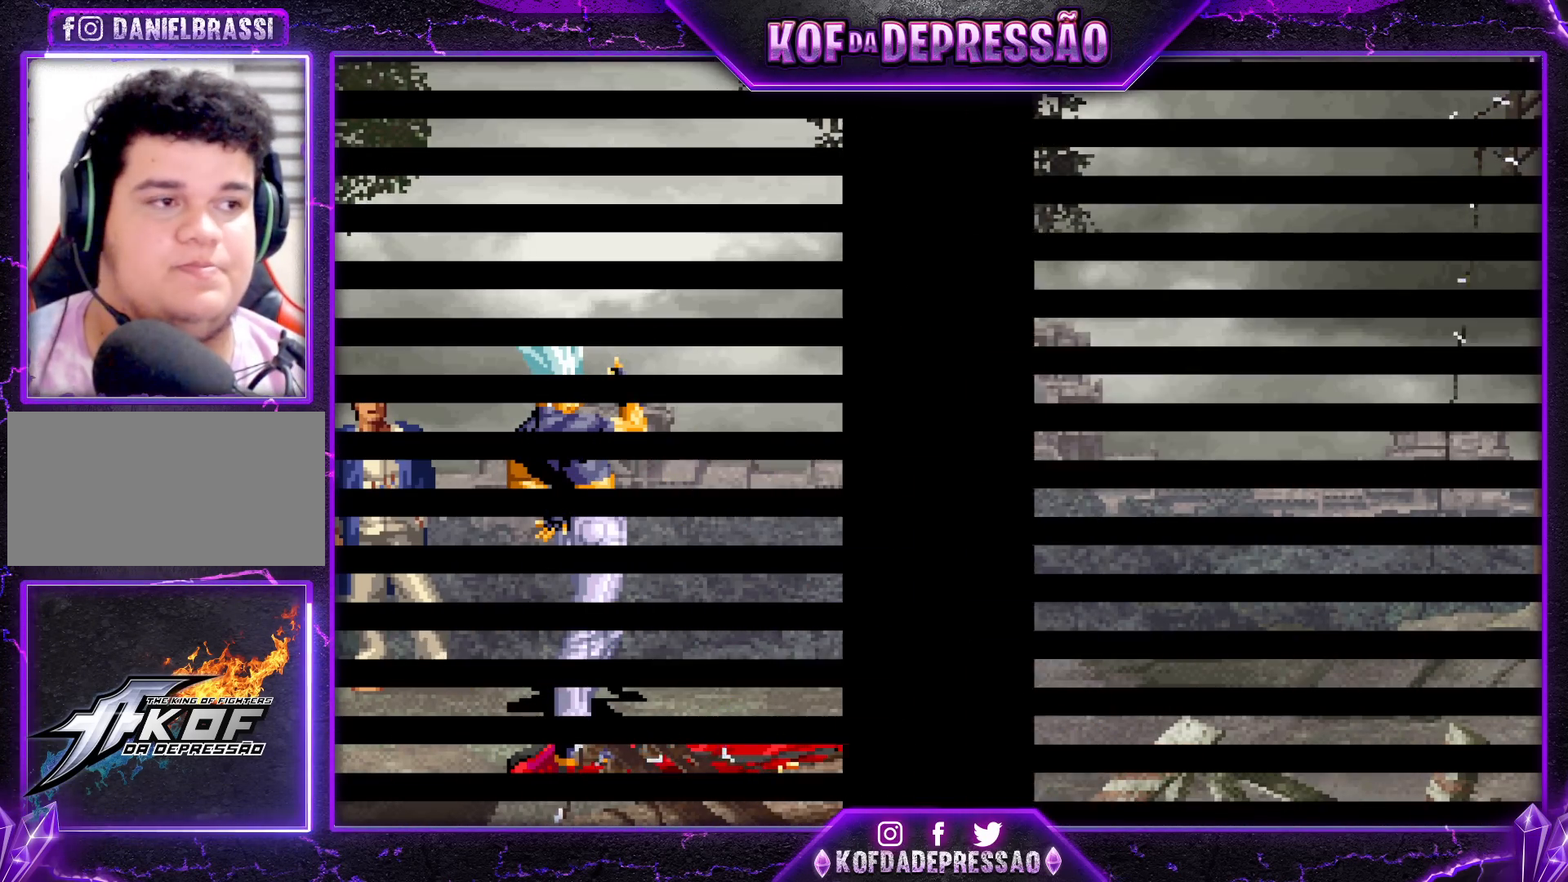
Gameplay with a controller (arcade stick); each line is a JSON object with the inputs held at the frame after it. "events" lists button and stick changes between this image and that frame as [ms after this image, input, new state], when the widget could be followed in between. Not read: L3 R3.
{"buttons": [], "left_stick": "center", "events": [[83, "CROSS", "down"], [83, "R1", "down"], [83, "R2", "down"], [83, "TRIANGLE", "down"], [100, "CROSS", "up"], [100, "R2", "up"], [117, "R1", "up"], [117, "TRIANGLE", "up"], [283, "CROSS", "down"], [283, "R1", "down"], [283, "R2", "down"], [283, "SQUARE", "down"], [283, "TRIANGLE", "down"], [300, "R1", "up"], [300, "R2", "up"], [300, "SQUARE", "up"], [300, "TRIANGLE", "up"], [317, "CROSS", "up"], [417, "CROSS", "down"], [417, "R1", "down"], [417, "R2", "down"], [433, "R1", "up"], [433, "R2", "up"], [450, "CROSS", "up"]]}
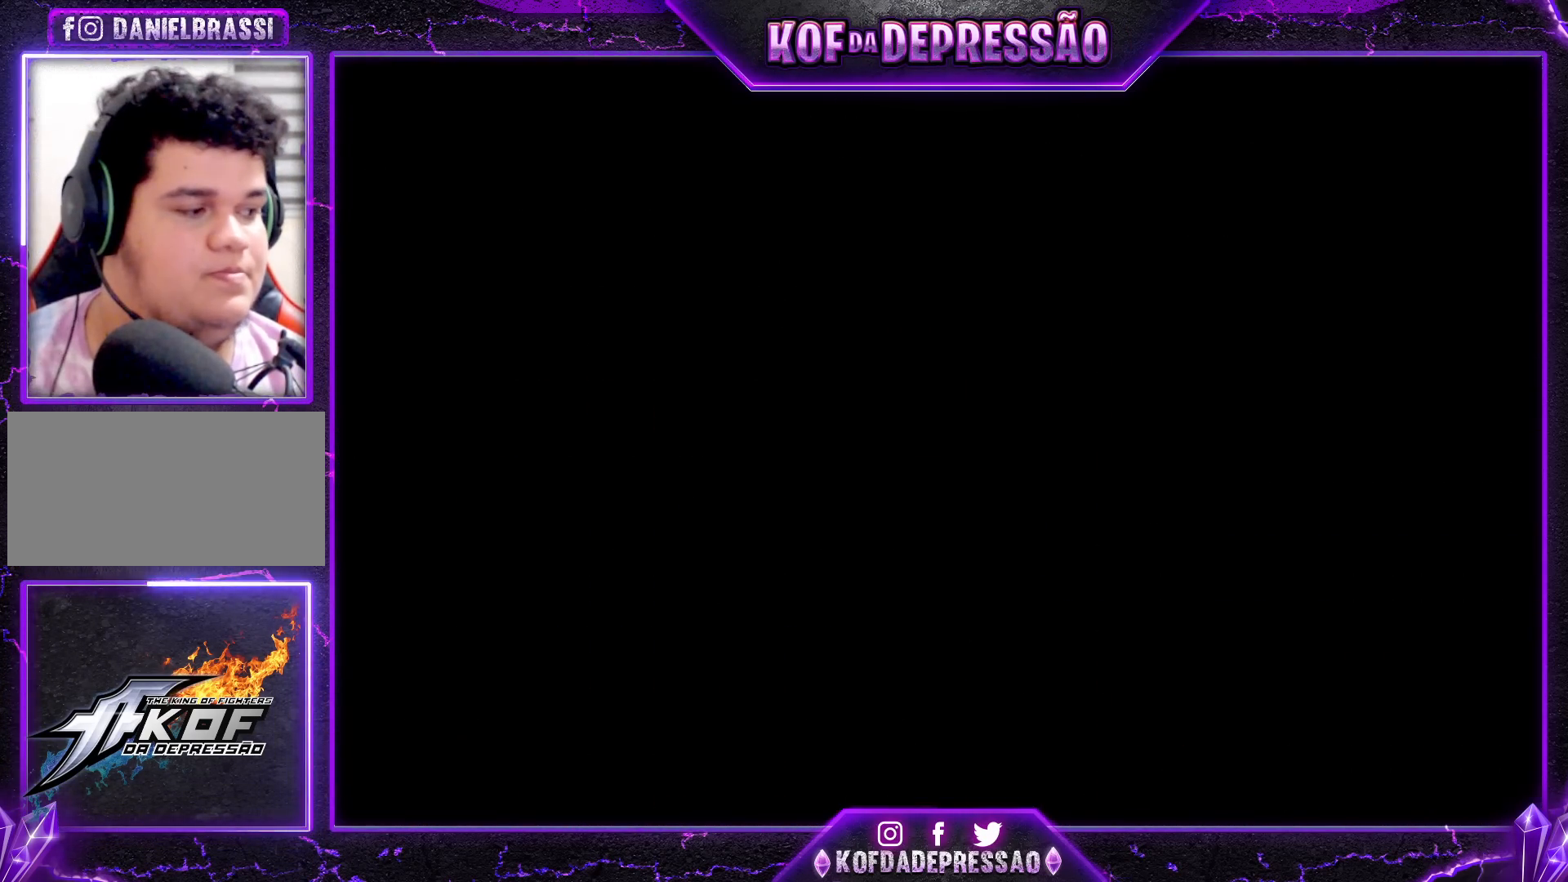
{"buttons": ["CROSS", "SQUARE", "TRIANGLE", "R1"], "left_stick": "center", "events": [[133, "CROSS", "down"], [133, "R1", "down"], [133, "SQUARE", "down"], [133, "TRIANGLE", "down"], [150, "CROSS", "up"], [150, "R1", "up"], [150, "SQUARE", "up"], [150, "TRIANGLE", "up"], [317, "R1", "down"], [317, "R2", "down"], [317, "TRIANGLE", "down"], [333, "TRIANGLE", "up"], [350, "R1", "up"], [350, "R2", "up"], [400, "CROSS", "down"], [417, "CIRCLE", "down"], [417, "R1", "down"], [417, "R2", "down"], [417, "SQUARE", "down"], [417, "TRIANGLE", "down"], [467, "CIRCLE", "up"], [467, "R2", "up"]]}
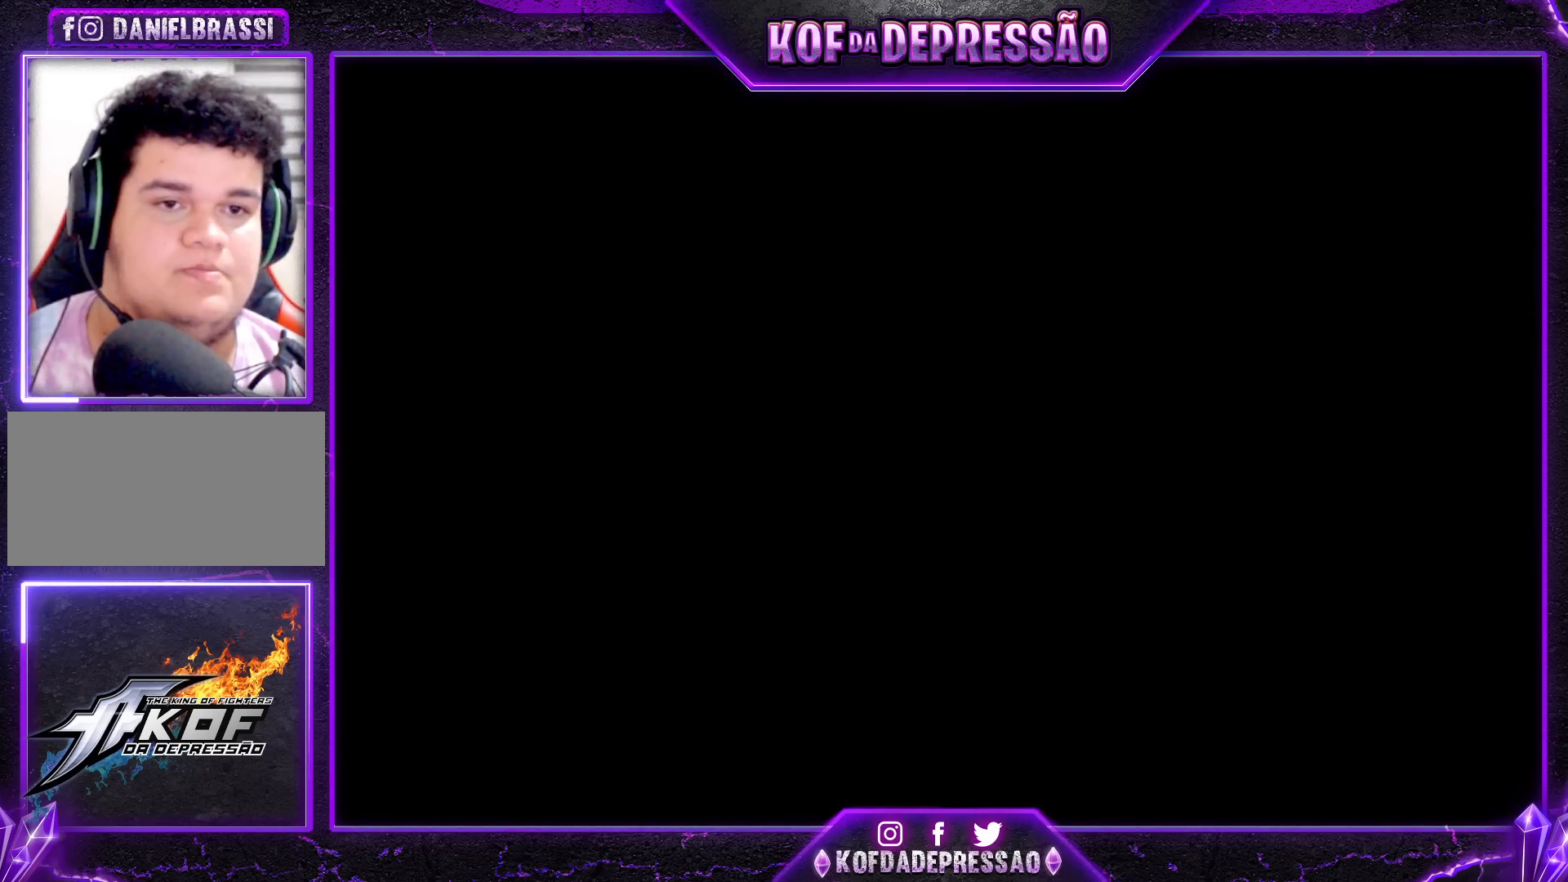
{"buttons": [], "left_stick": "center", "events": [[17, "R1", "up"], [17, "TRIANGLE", "up"], [50, "CROSS", "up"], [50, "SQUARE", "up"]]}
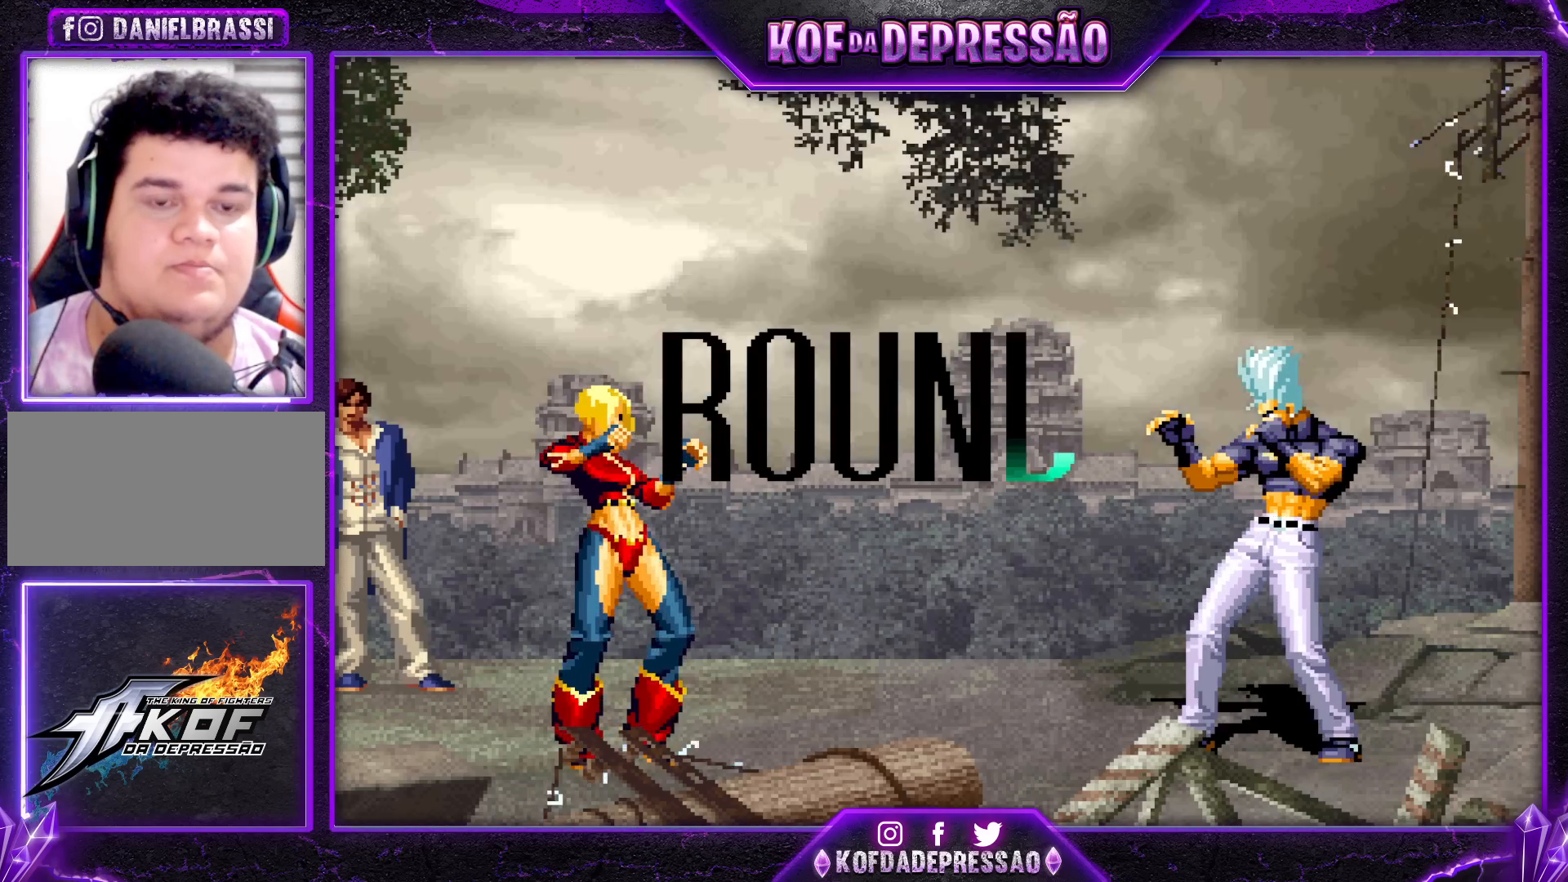
{"buttons": [], "left_stick": "center", "events": []}
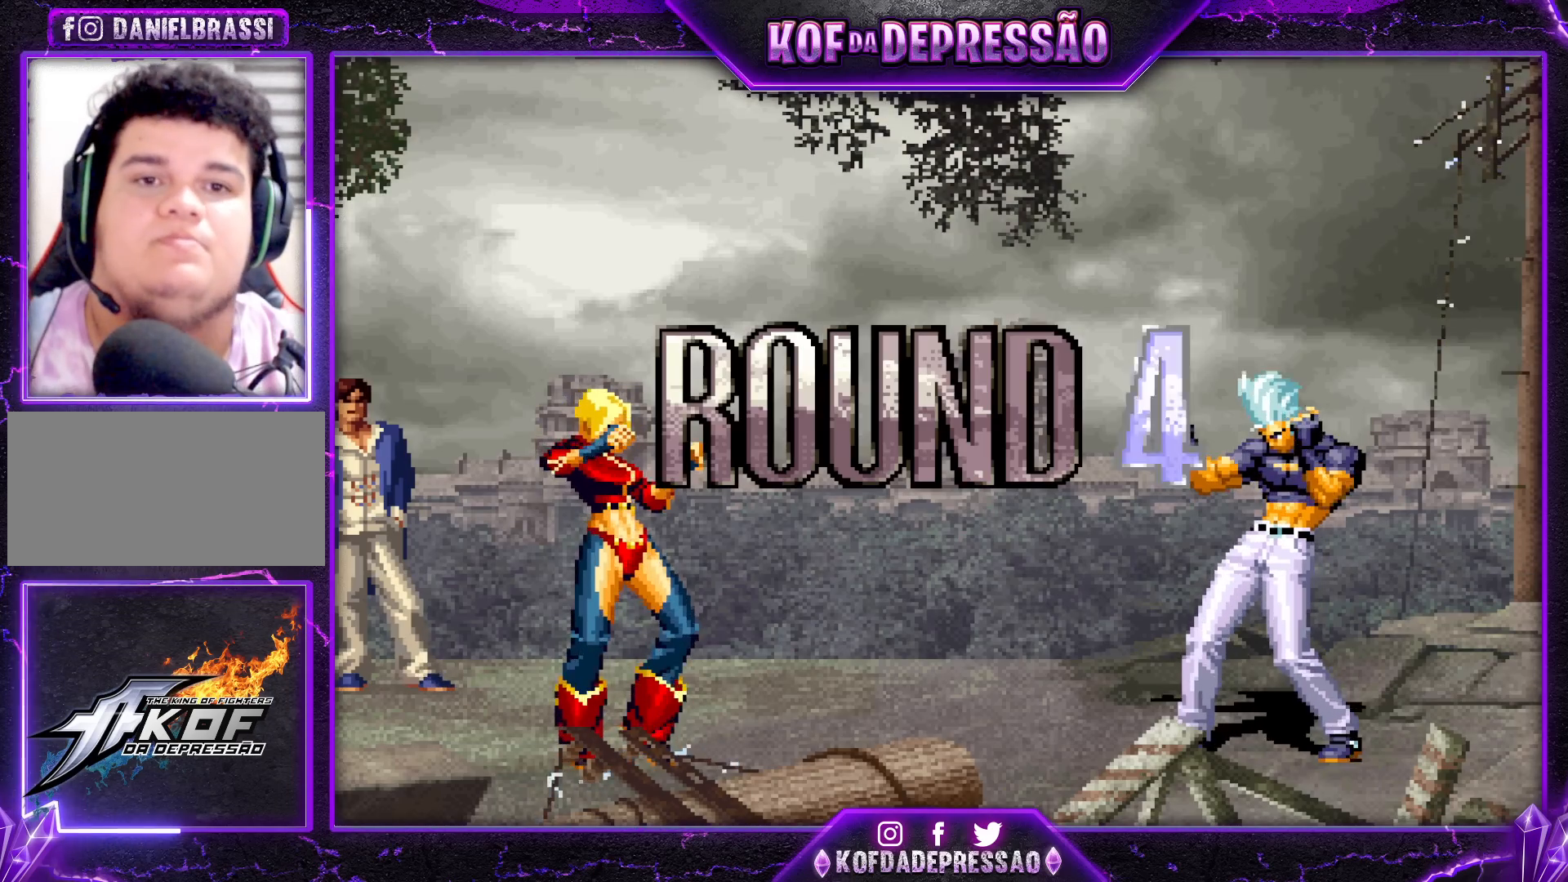
{"buttons": ["TRIANGLE"], "left_stick": "center", "events": [[83, "TRIANGLE", "down"], [167, "CROSS", "down"], [167, "TRIANGLE", "up"], [233, "CROSS", "up"], [250, "TRIANGLE", "down"], [350, "CROSS", "down"], [350, "TRIANGLE", "up"], [433, "CROSS", "up"], [500, "TRIANGLE", "down"]]}
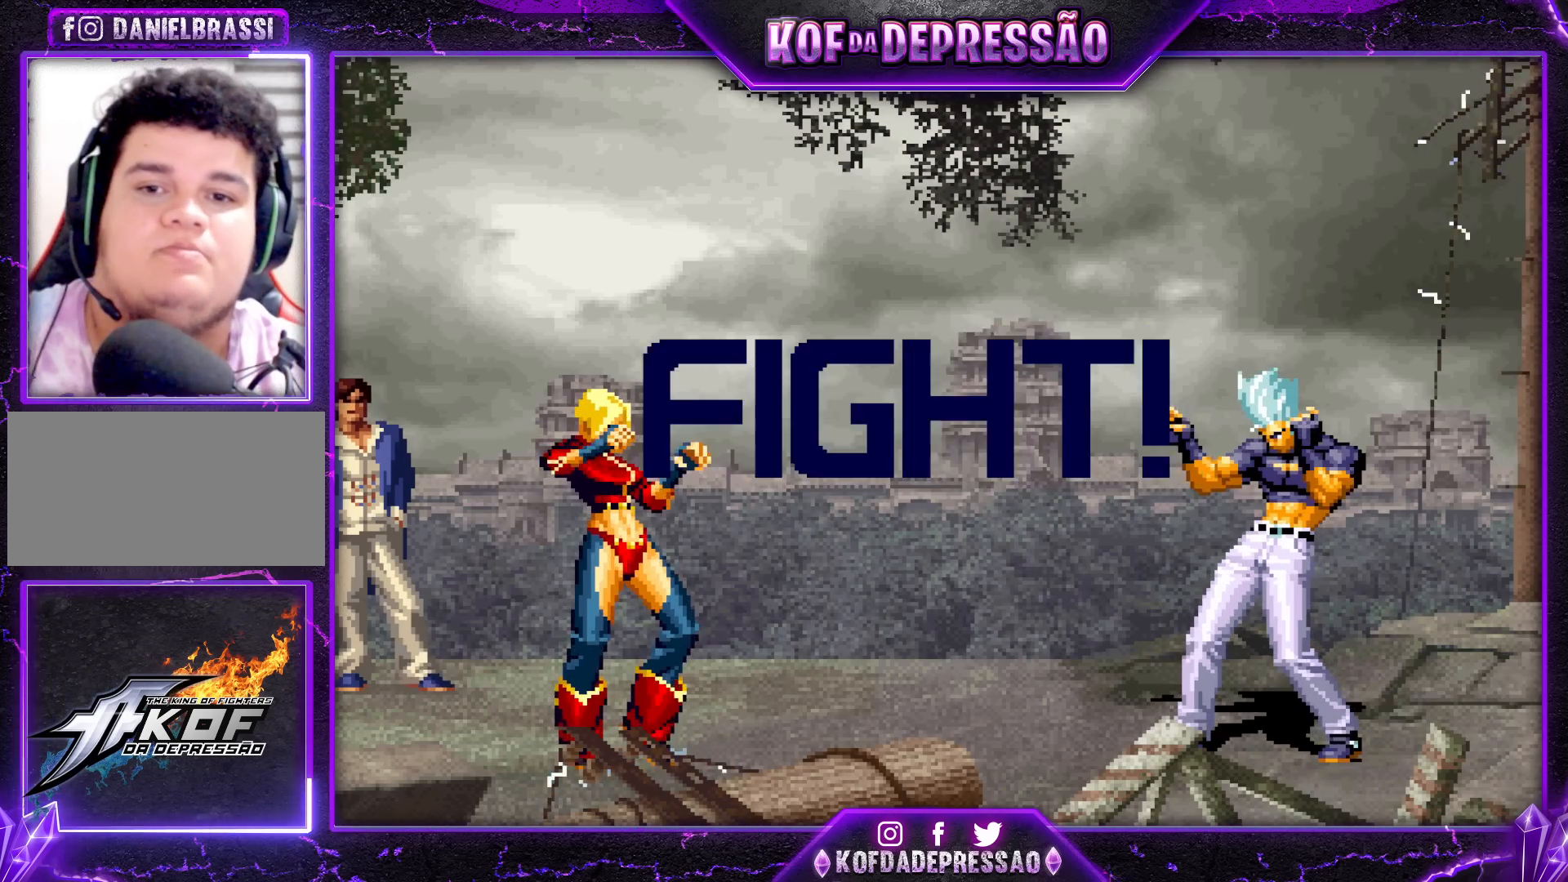
{"buttons": [], "left_stick": "down", "events": [[117, "TRIANGLE", "up"], [150, "CROSS", "down"], [317, "CROSS", "up"], [417, "left_stick", "down"]]}
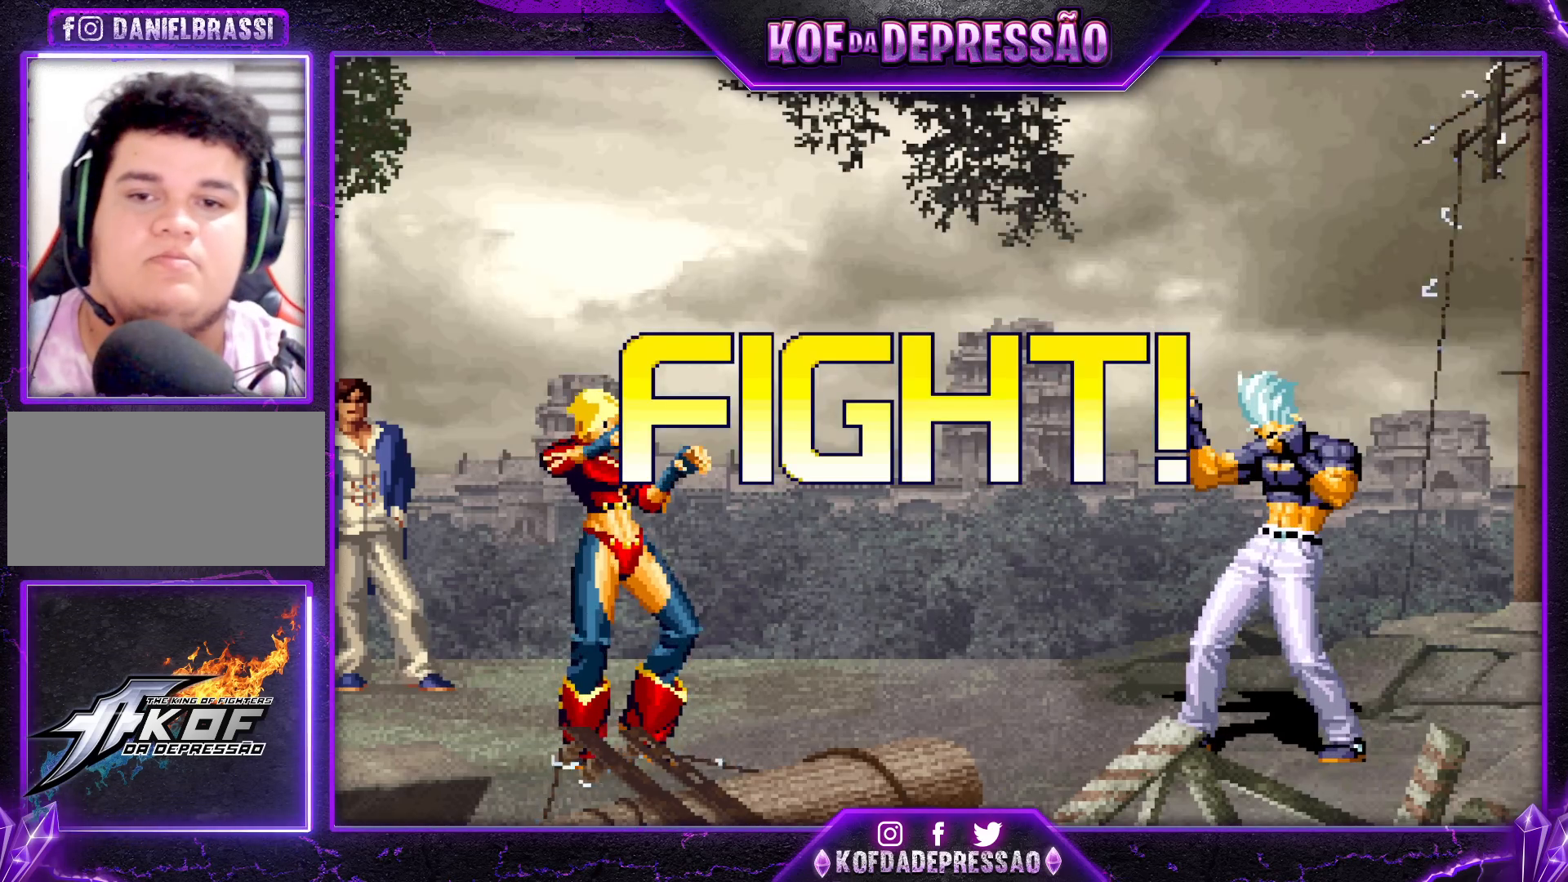
{"buttons": [], "left_stick": "center", "events": [[17, "left_stick", "left"], [133, "CROSS", "down"], [133, "left_stick", "center"], [217, "CROSS", "up"]]}
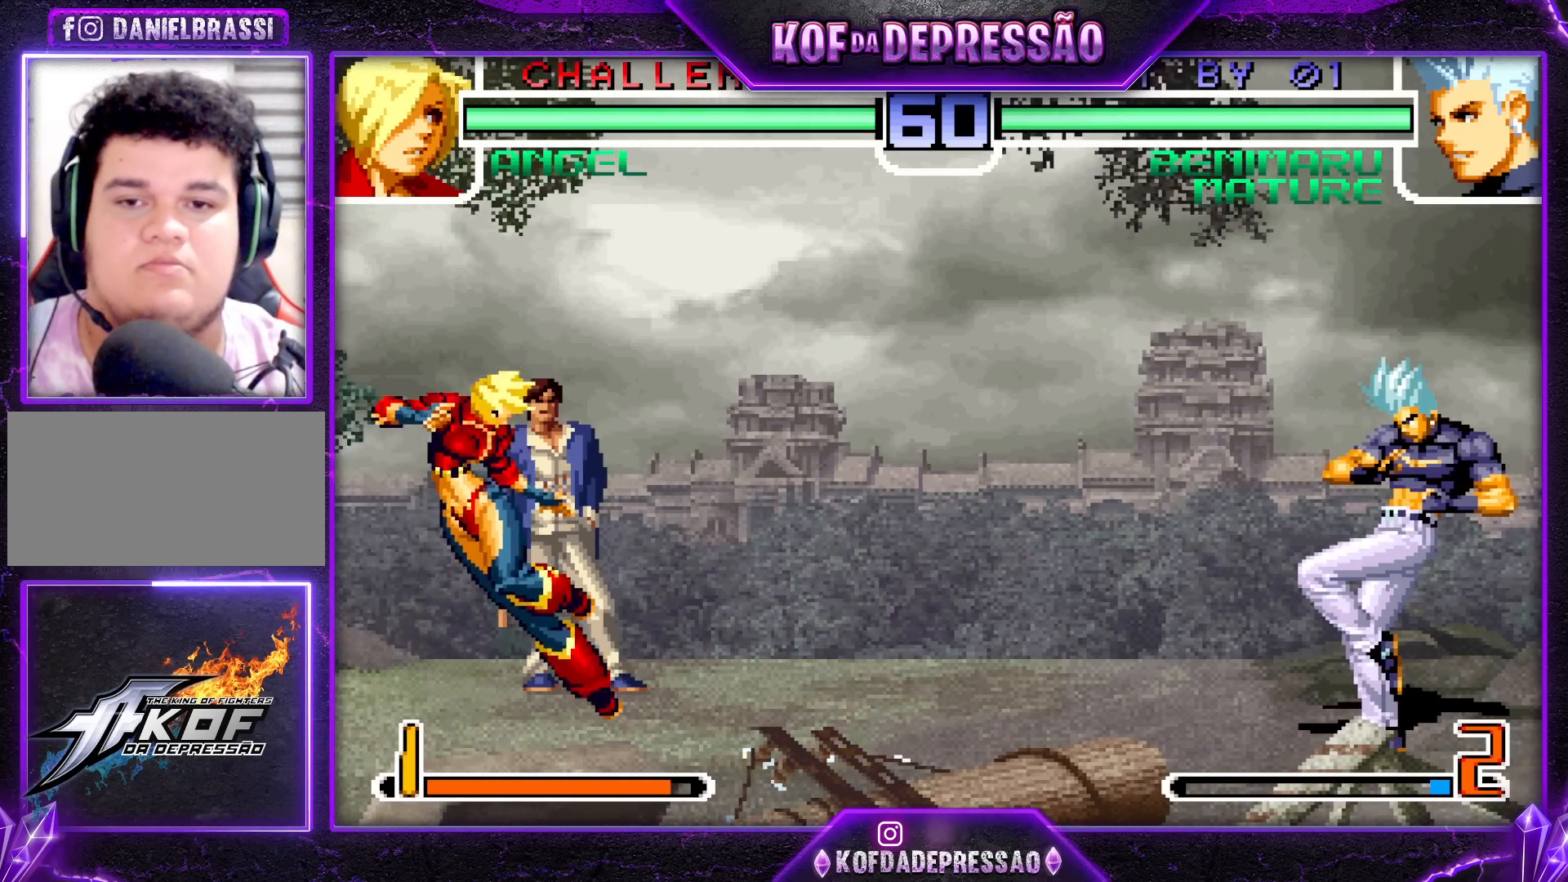
{"buttons": [], "left_stick": "center", "events": [[283, "left_stick", "up"], [500, "left_stick", "center"]]}
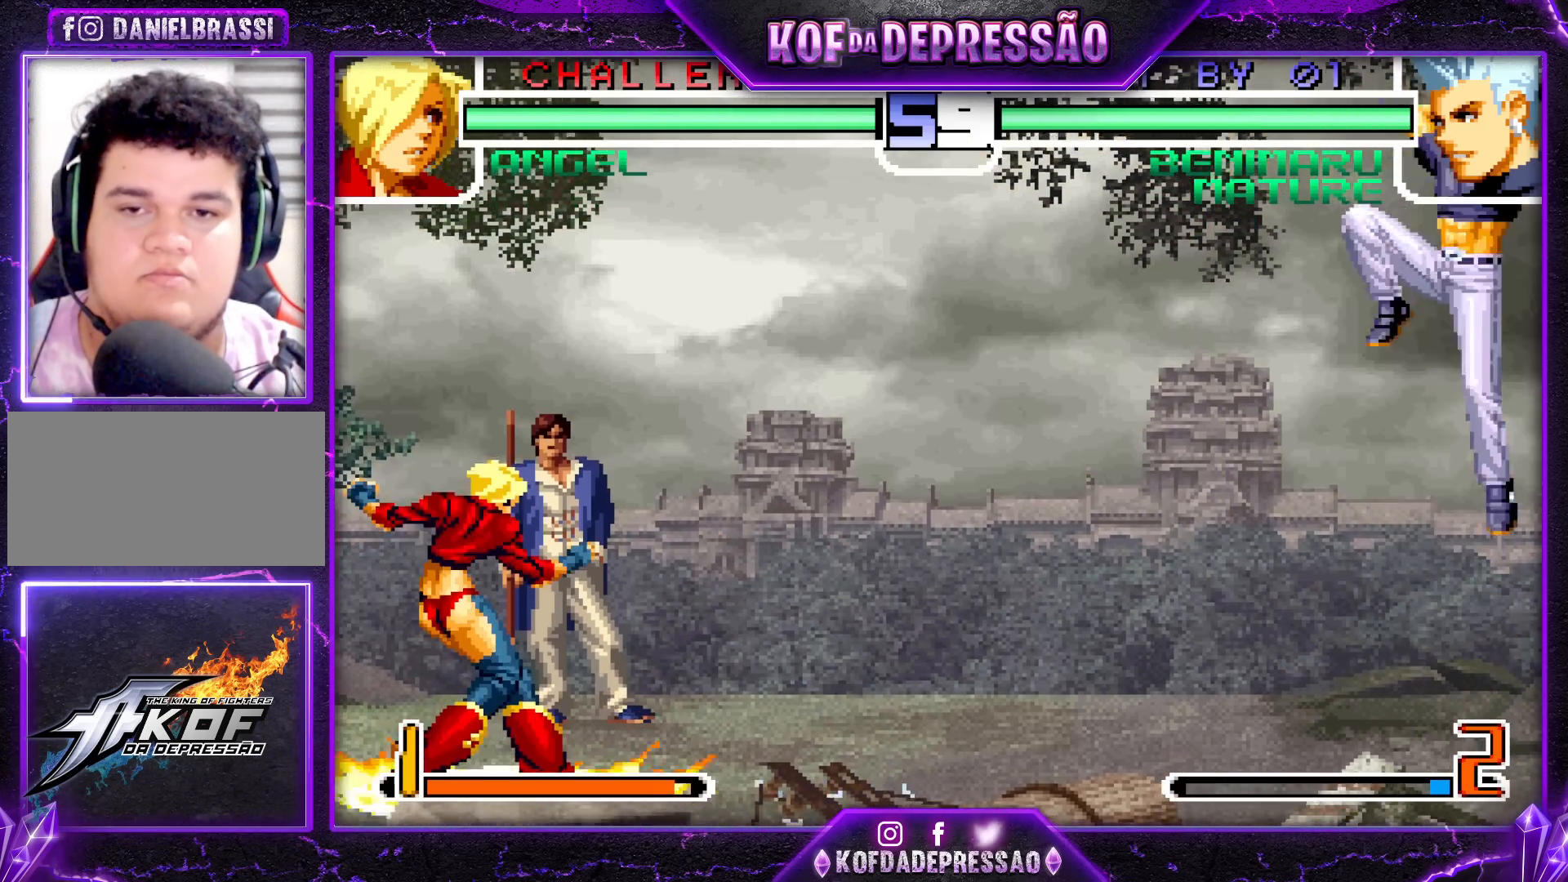
{"buttons": [], "left_stick": "left", "events": [[183, "CROSS", "down"], [183, "R1", "down"], [250, "R1", "up"], [267, "CROSS", "up"], [500, "left_stick", "left"]]}
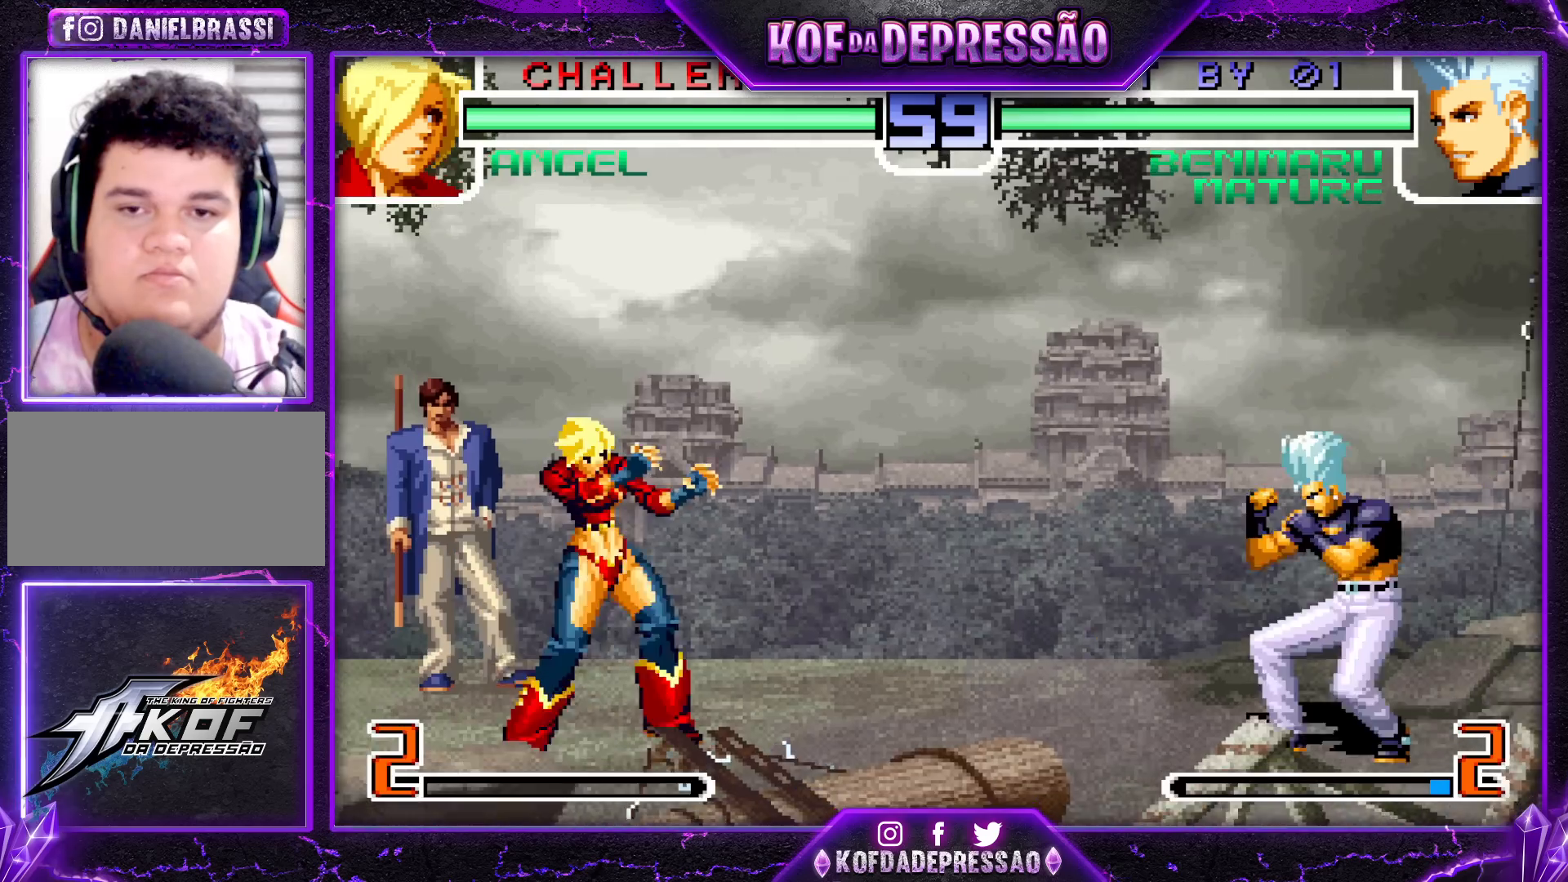
{"buttons": [], "left_stick": "center", "events": [[83, "left_stick", "center"], [117, "CROSS", "down"], [117, "R1", "down"], [200, "CROSS", "up"], [200, "R1", "up"]]}
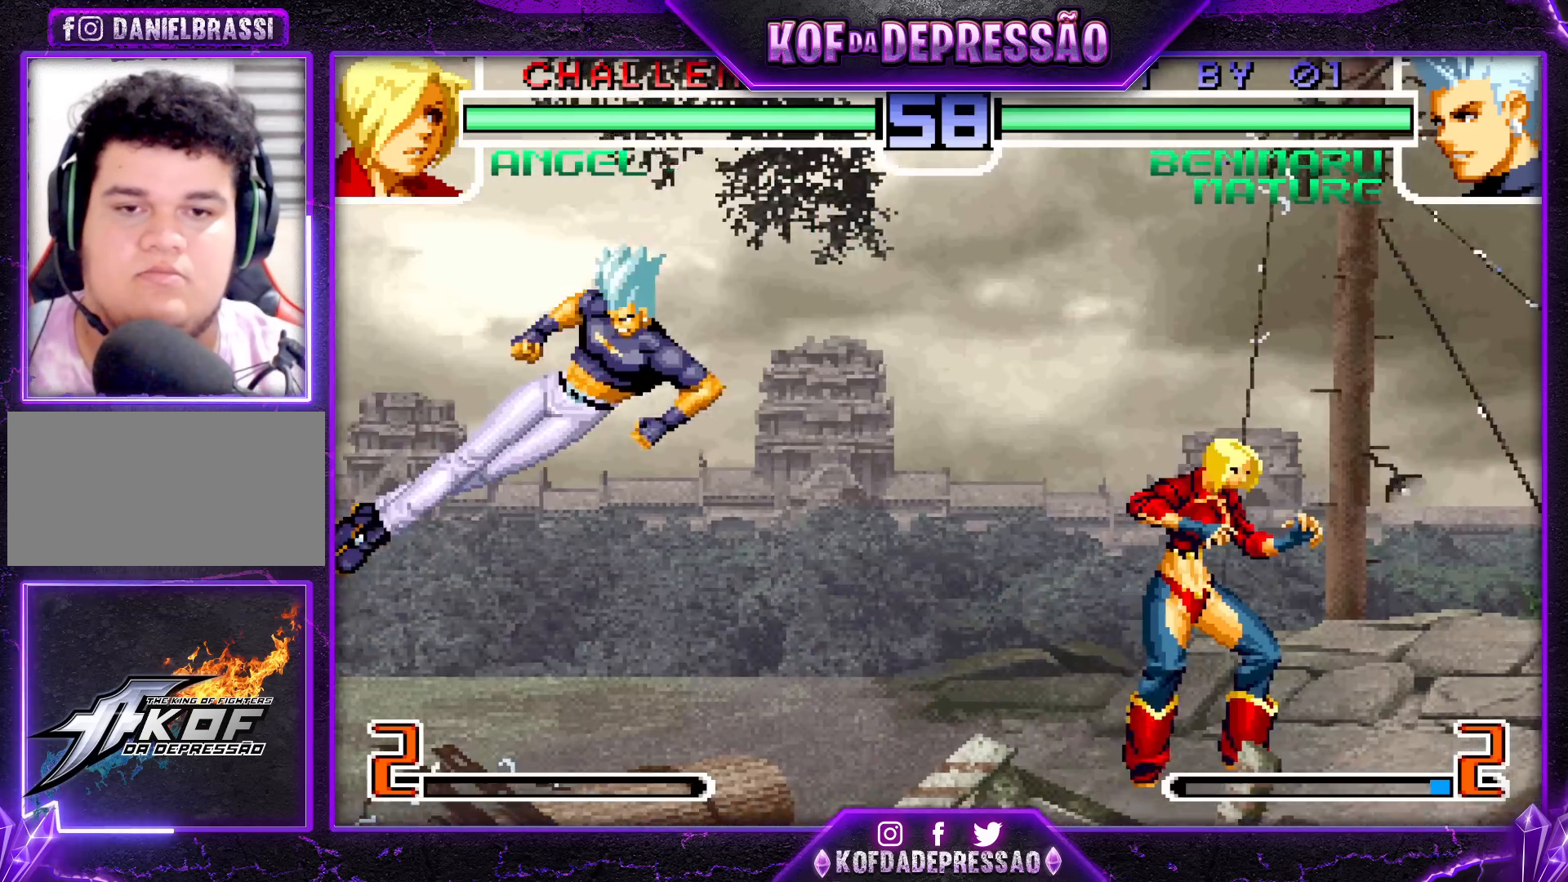
{"buttons": [], "left_stick": "center", "events": [[17, "left_stick", "down"], [67, "left_stick", "right"], [183, "left_stick", "center"], [233, "CROSS", "down"], [283, "CROSS", "up"]]}
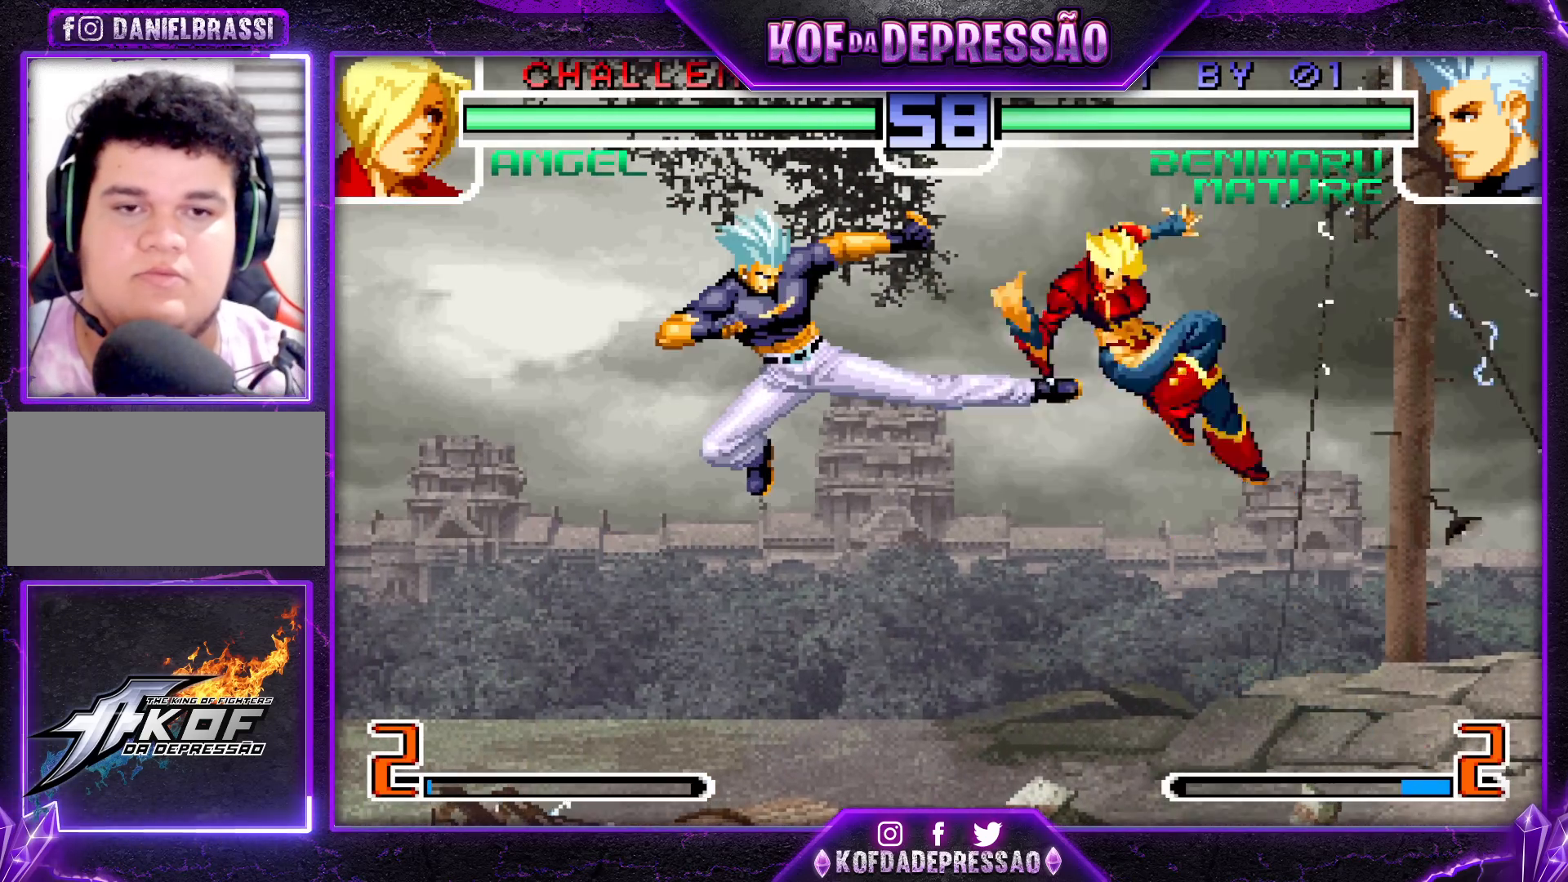
{"buttons": [], "left_stick": "center", "events": [[267, "left_stick", "down"], [333, "left_stick", "right"], [433, "left_stick", "center"]]}
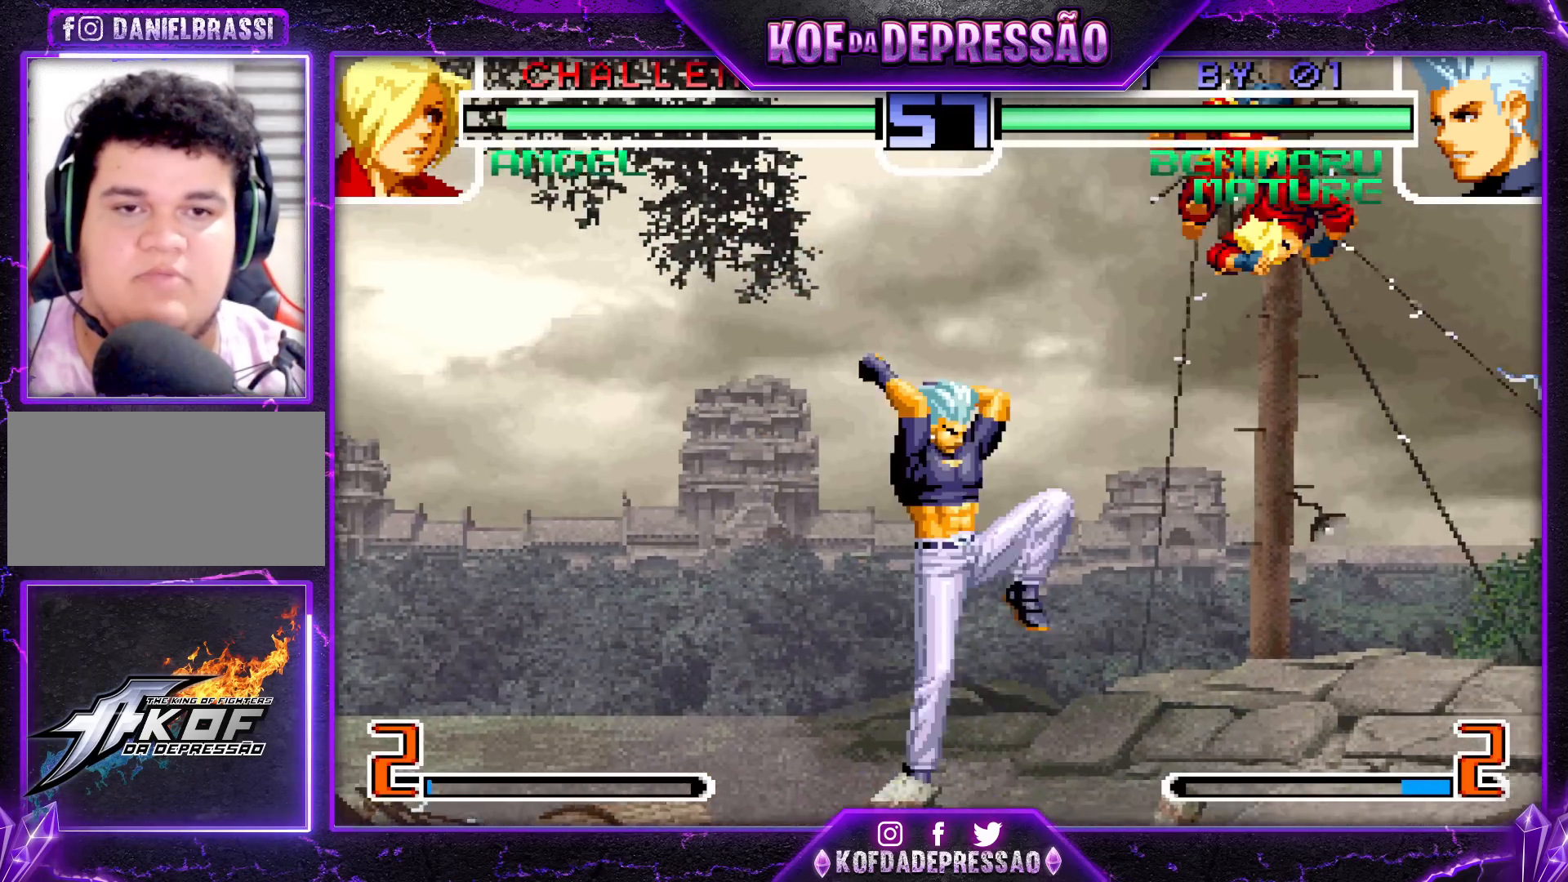
{"buttons": [], "left_stick": "down", "events": [[200, "CROSS", "down"], [300, "CROSS", "up"], [400, "left_stick", "down"]]}
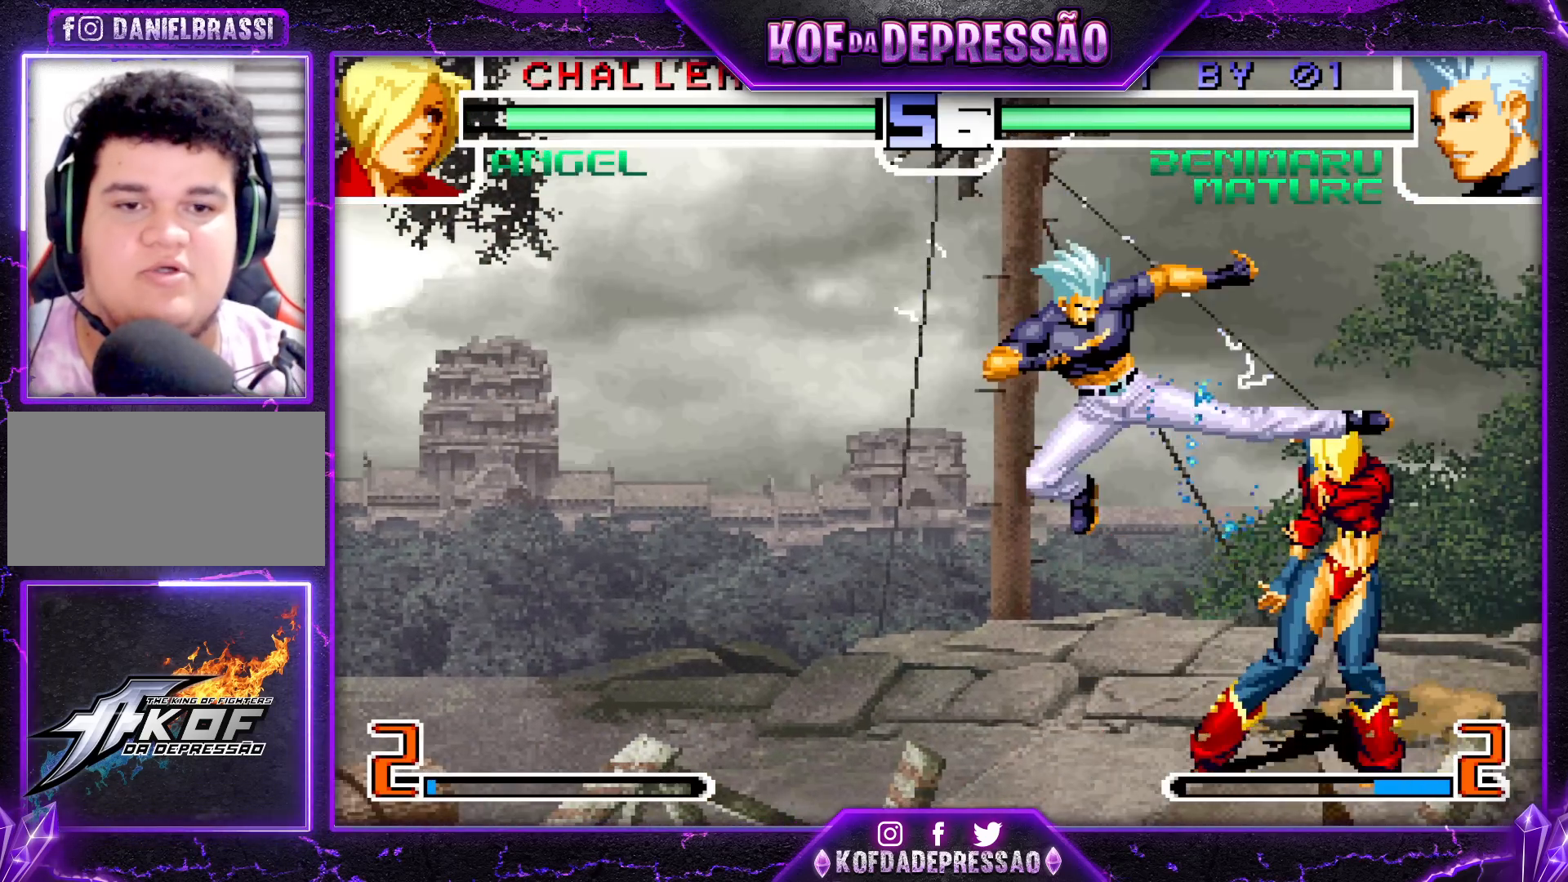
{"buttons": [], "left_stick": "down", "events": [[150, "TRIANGLE", "down"], [200, "TRIANGLE", "up"], [383, "TRIANGLE", "down"], [450, "TRIANGLE", "up"]]}
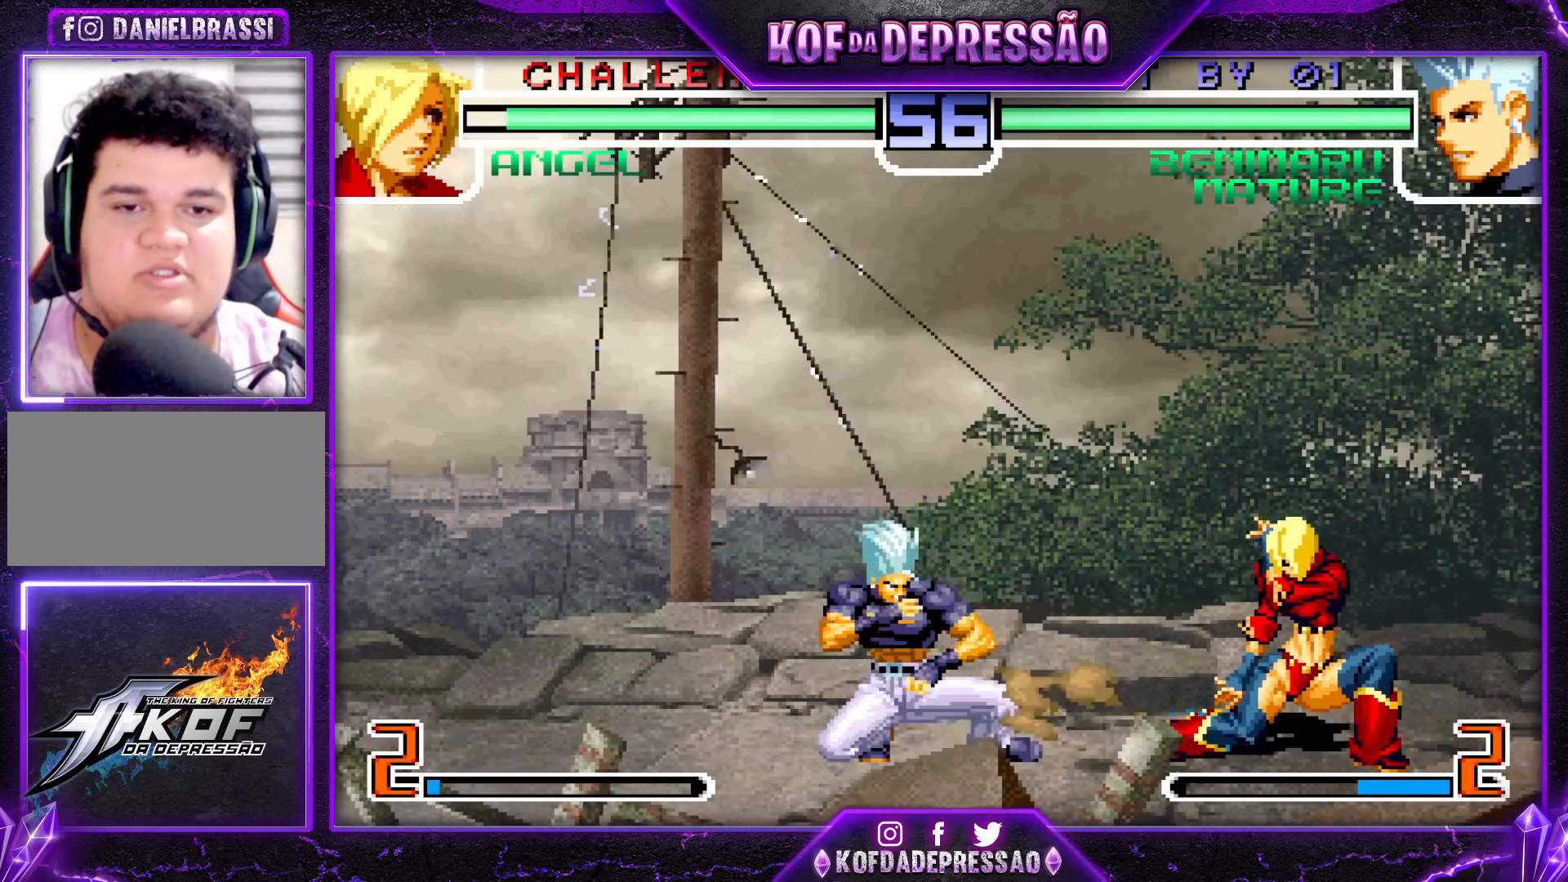
{"buttons": ["CROSS"], "left_stick": "center", "events": [[17, "left_stick", "left"], [67, "SQUARE", "down"], [167, "SQUARE", "up"], [233, "left_stick", "center"], [300, "TRIANGLE", "down"], [317, "SQUARE", "down"], [317, "TRIANGLE", "up"], [333, "SQUARE", "up"], [367, "CROSS", "down"], [400, "CROSS", "up"], [450, "SQUARE", "down"], [450, "TRIANGLE", "down"], [467, "SQUARE", "up"], [500, "CROSS", "down"], [500, "TRIANGLE", "up"]]}
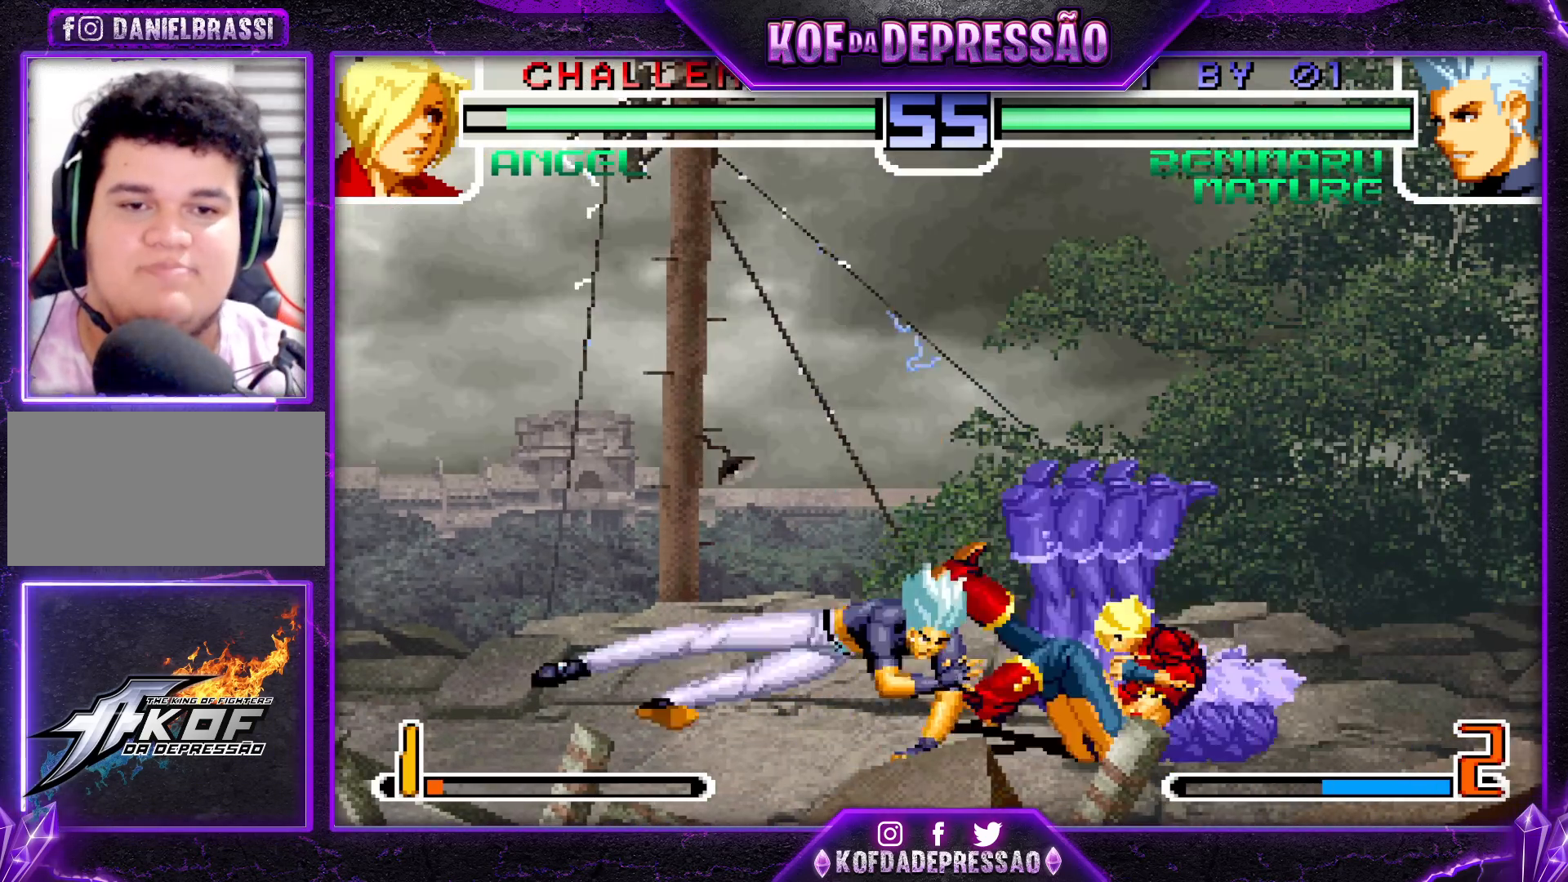
{"buttons": ["CROSS"], "left_stick": "down-right", "events": [[67, "CROSS", "up"], [83, "SQUARE", "down"], [83, "TRIANGLE", "down"], [150, "SQUARE", "up"], [150, "TRIANGLE", "up"], [183, "CROSS", "down"], [233, "CROSS", "up"], [233, "TRIANGLE", "down"], [250, "SQUARE", "down"], [250, "left_stick", "down"], [300, "SQUARE", "up"], [300, "TRIANGLE", "up"], [317, "CROSS", "down"], [317, "left_stick", "down-right"], [367, "CROSS", "up"], [400, "SQUARE", "down"], [400, "TRIANGLE", "down"], [450, "TRIANGLE", "up"], [483, "CROSS", "down"], [483, "SQUARE", "up"]]}
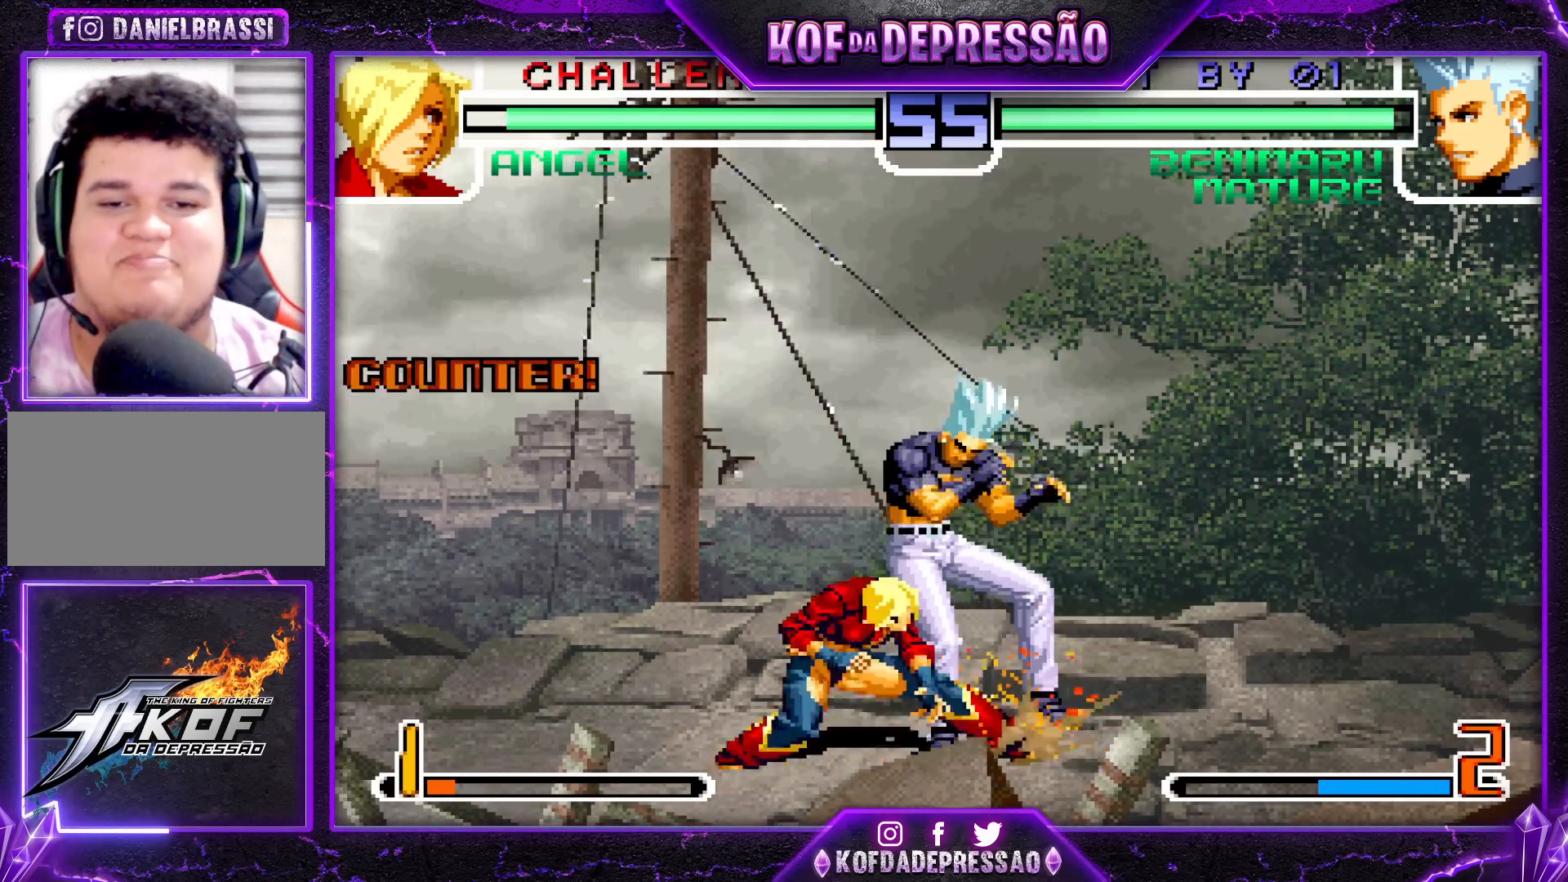
{"buttons": ["TRIANGLE"], "left_stick": "down-right", "events": [[33, "TRIANGLE", "down"], [50, "SQUARE", "down"], [67, "R1", "down"], [133, "R1", "up"], [150, "SQUARE", "up"], [150, "TRIANGLE", "up"], [183, "CROSS", "up"], [483, "TRIANGLE", "down"]]}
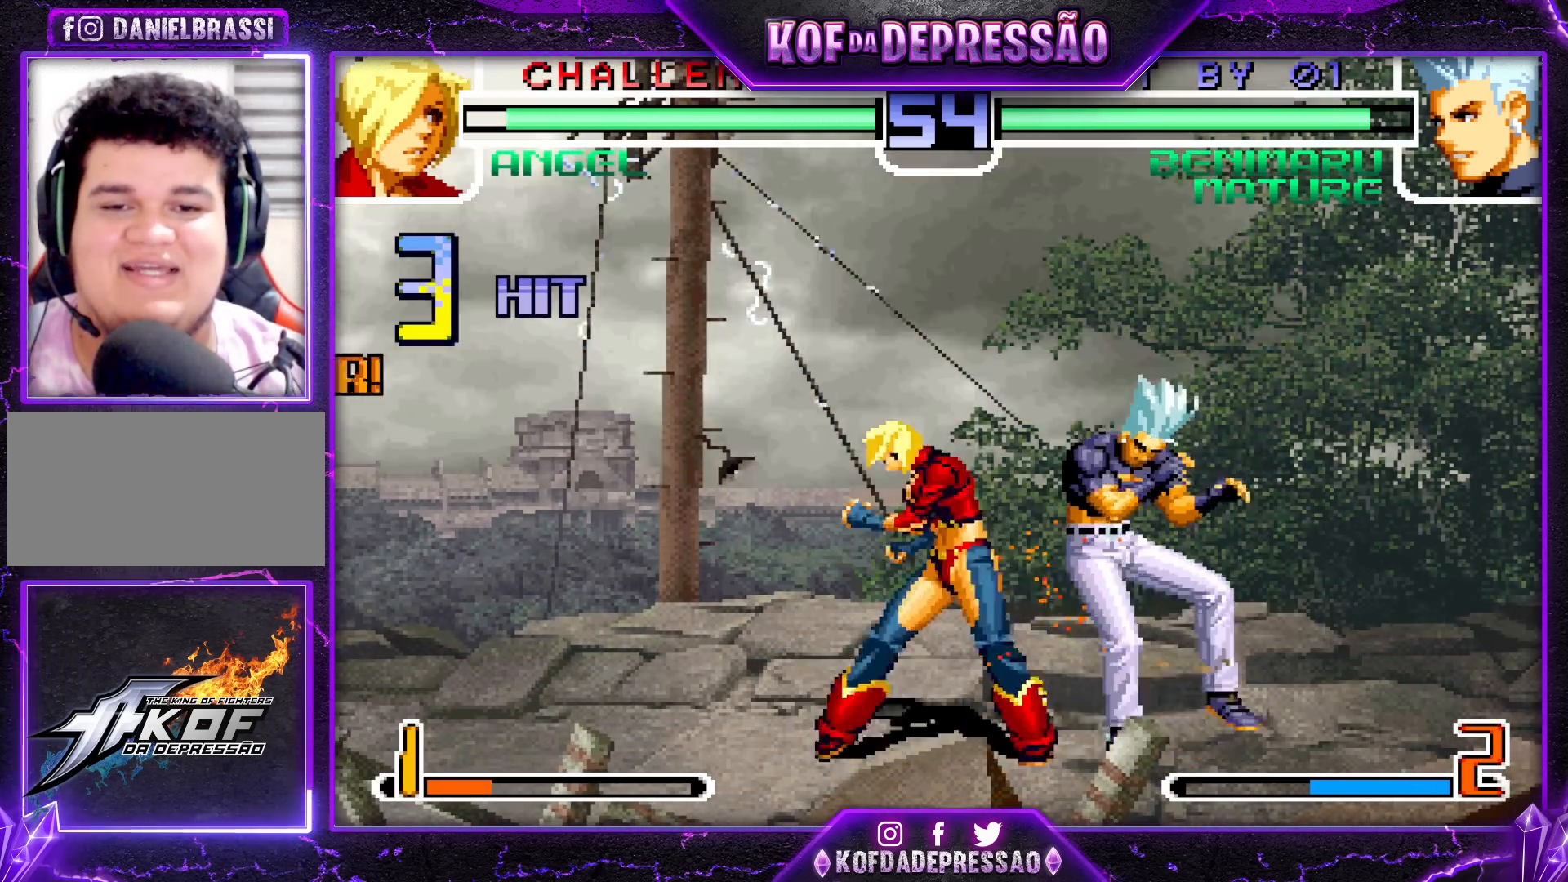
{"buttons": [], "left_stick": "down-right", "events": [[50, "TRIANGLE", "up"]]}
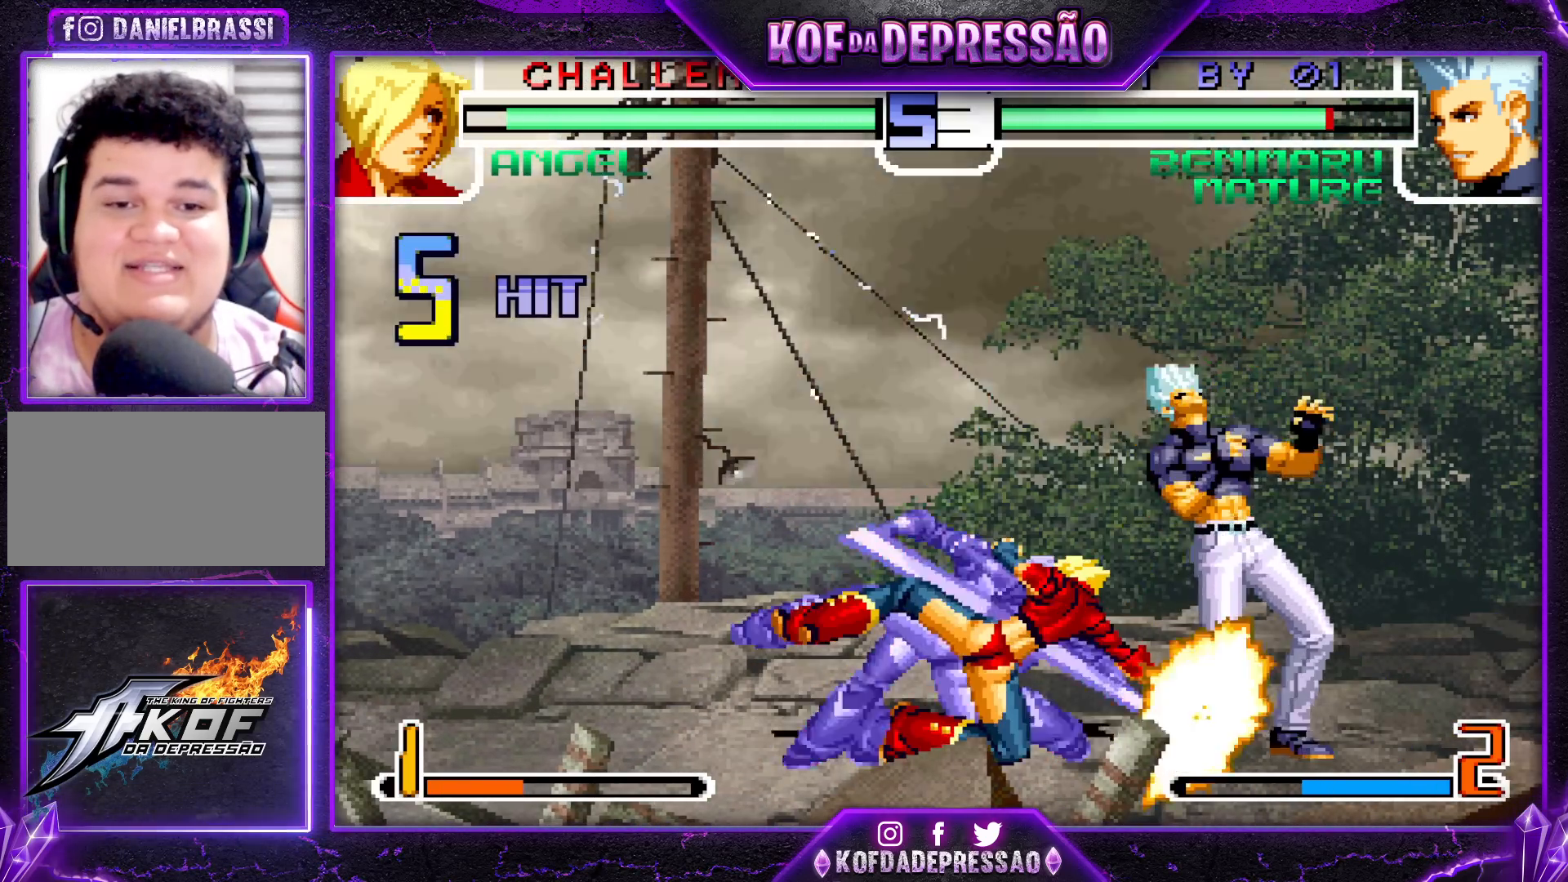
{"buttons": ["TRIANGLE"], "left_stick": "center", "events": [[350, "left_stick", "left"], [400, "TRIANGLE", "down"], [467, "left_stick", "center"]]}
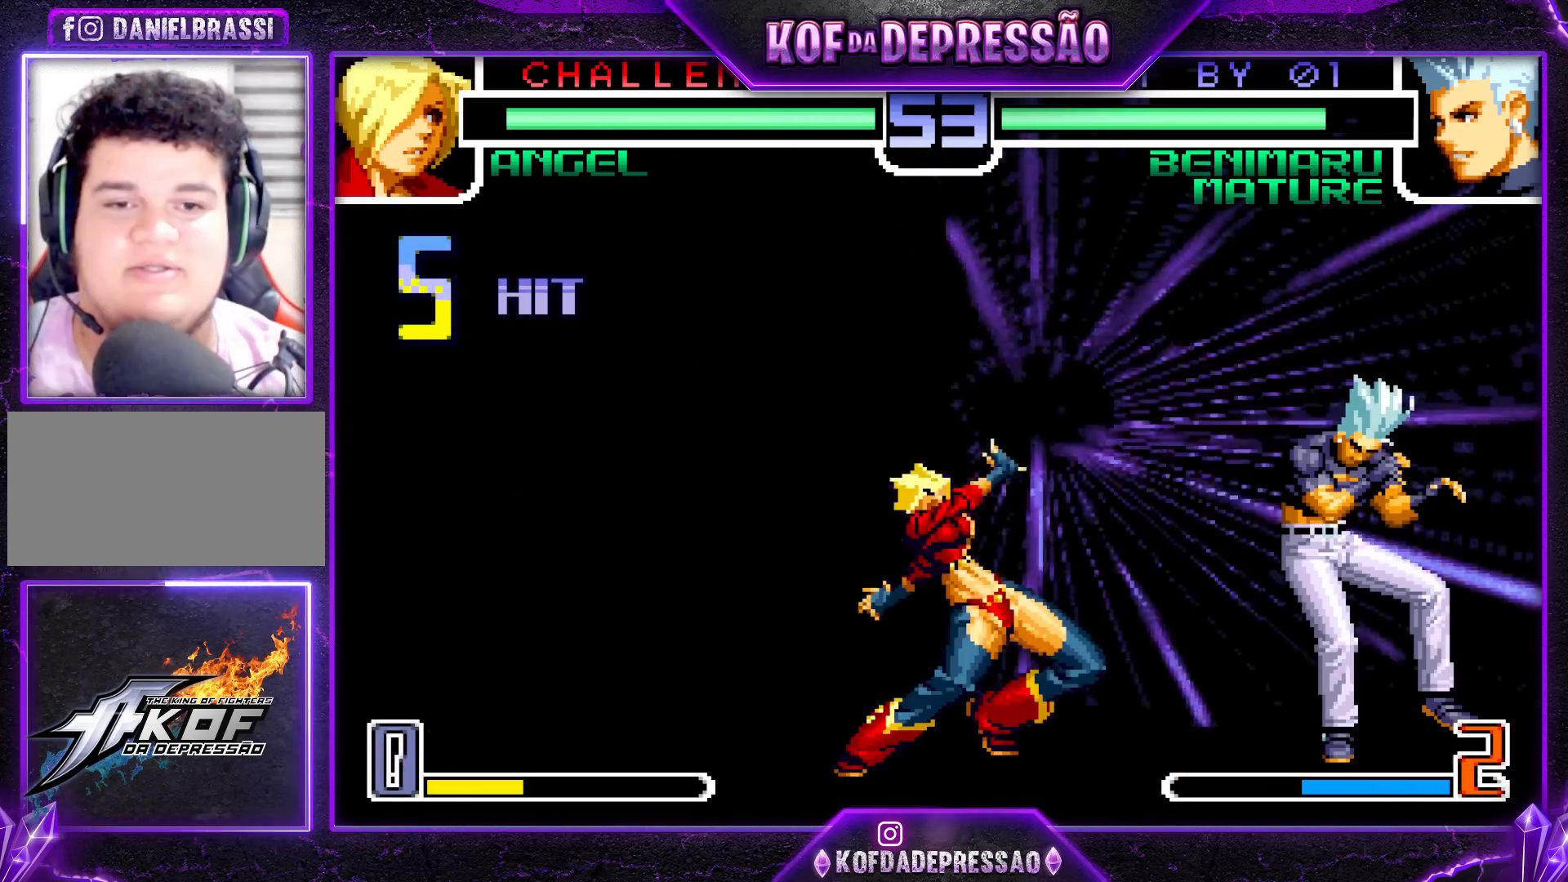
{"buttons": ["SQUARE", "TRIANGLE"], "left_stick": "right", "events": [[150, "TRIANGLE", "up"], [167, "left_stick", "right"], [333, "TRIANGLE", "down"], [350, "SQUARE", "down"], [383, "SQUARE", "up"], [383, "TRIANGLE", "up"], [500, "SQUARE", "down"], [500, "TRIANGLE", "down"]]}
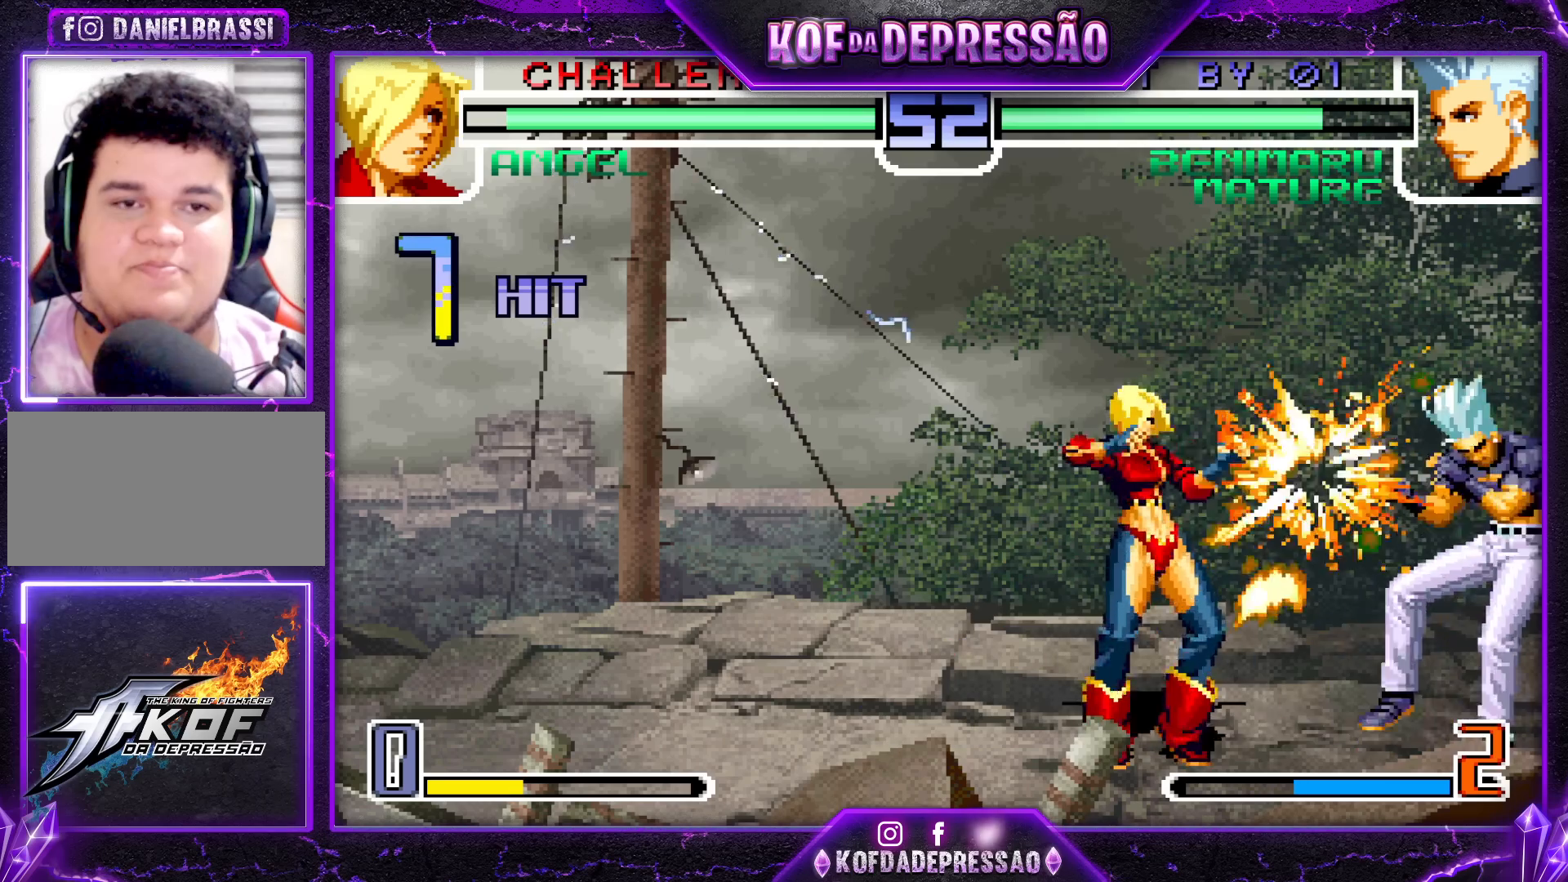
{"buttons": [], "left_stick": "center", "events": [[50, "TRIANGLE", "up"], [67, "SQUARE", "up"], [183, "SQUARE", "down"], [183, "TRIANGLE", "down"], [250, "SQUARE", "up"], [250, "TRIANGLE", "up"], [367, "SQUARE", "down"], [367, "TRIANGLE", "down"], [433, "TRIANGLE", "up"], [450, "SQUARE", "up"], [450, "left_stick", "center"]]}
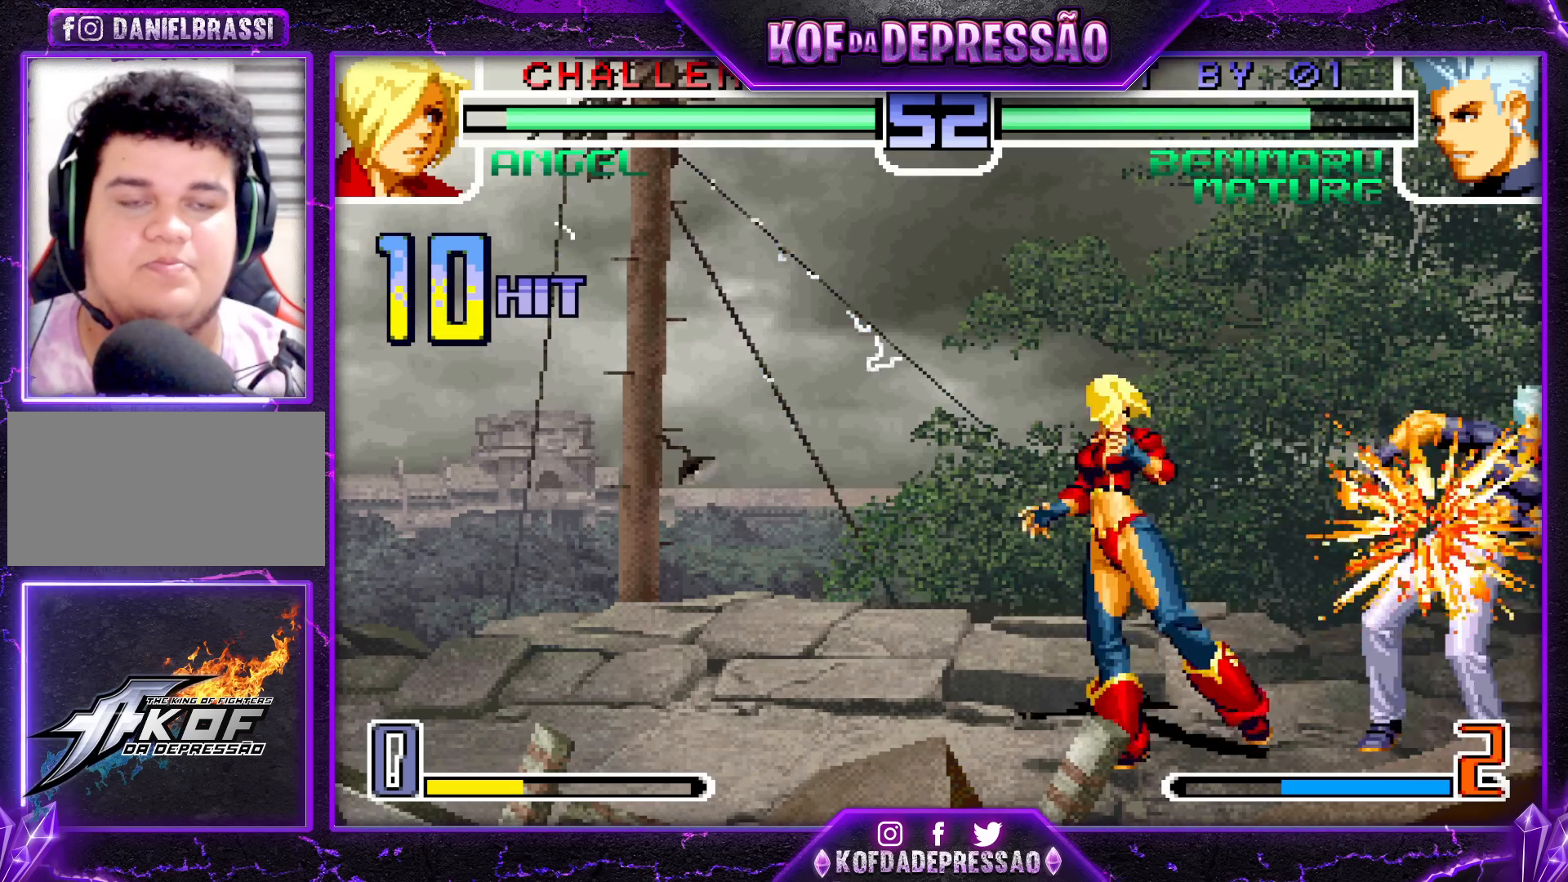
{"buttons": ["SQUARE", "TRIANGLE"], "left_stick": "center", "events": [[50, "SQUARE", "down"], [50, "TRIANGLE", "down"], [117, "SQUARE", "up"], [117, "TRIANGLE", "up"], [233, "SQUARE", "down"], [233, "TRIANGLE", "down"], [317, "SQUARE", "up"], [317, "TRIANGLE", "up"], [450, "SQUARE", "down"], [450, "TRIANGLE", "down"]]}
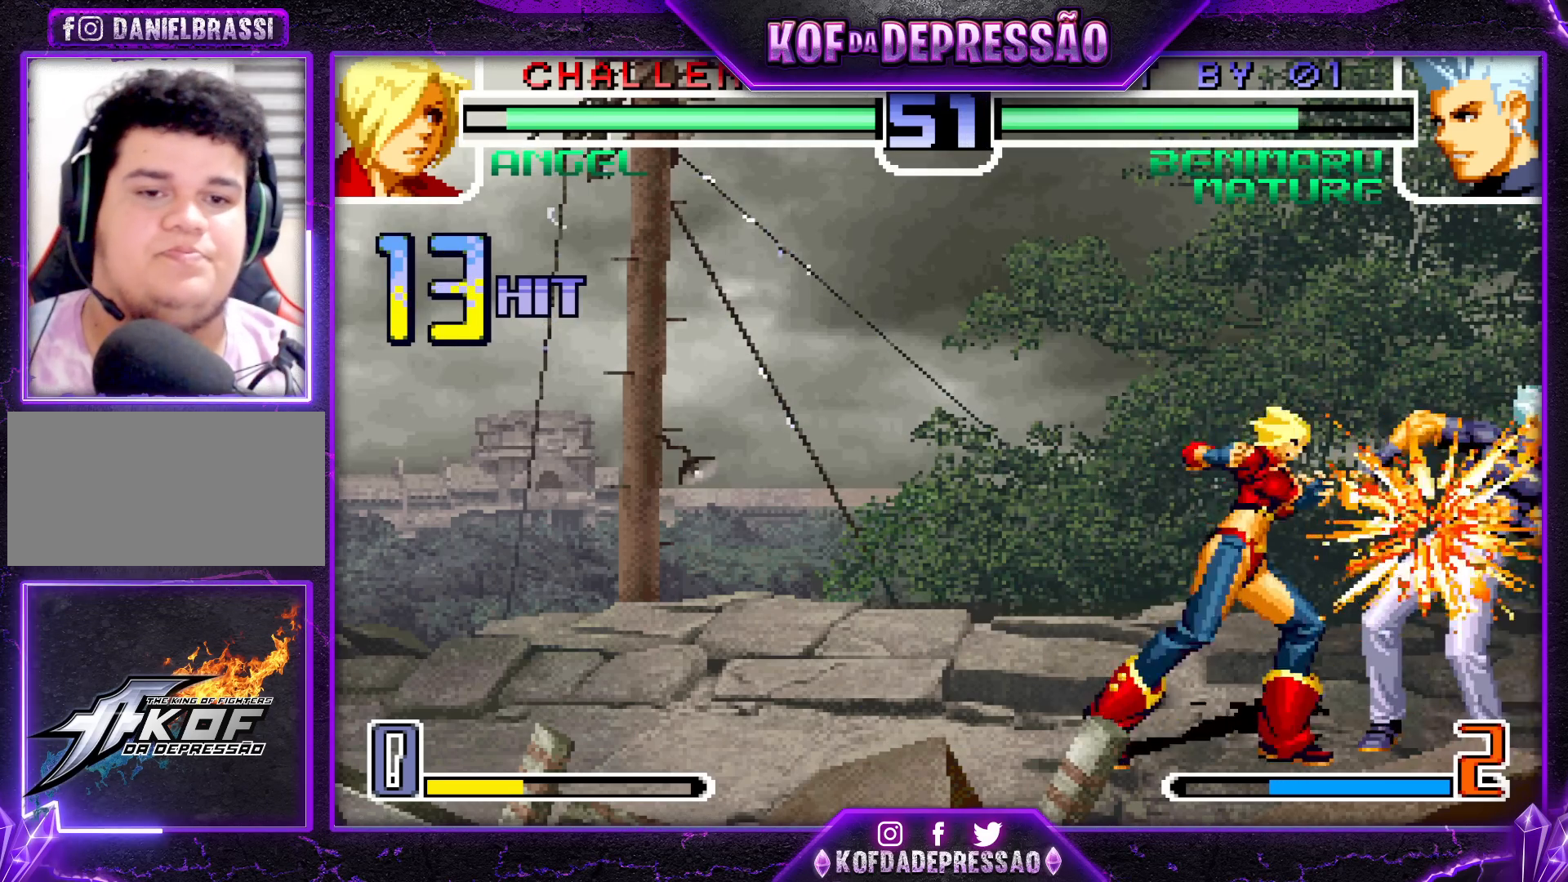
{"buttons": [], "left_stick": "center", "events": [[17, "SQUARE", "up"], [17, "TRIANGLE", "up"], [133, "SQUARE", "down"], [133, "TRIANGLE", "down"], [217, "SQUARE", "up"], [217, "TRIANGLE", "up"], [333, "SQUARE", "down"], [333, "TRIANGLE", "down"], [400, "TRIANGLE", "up"], [417, "SQUARE", "up"]]}
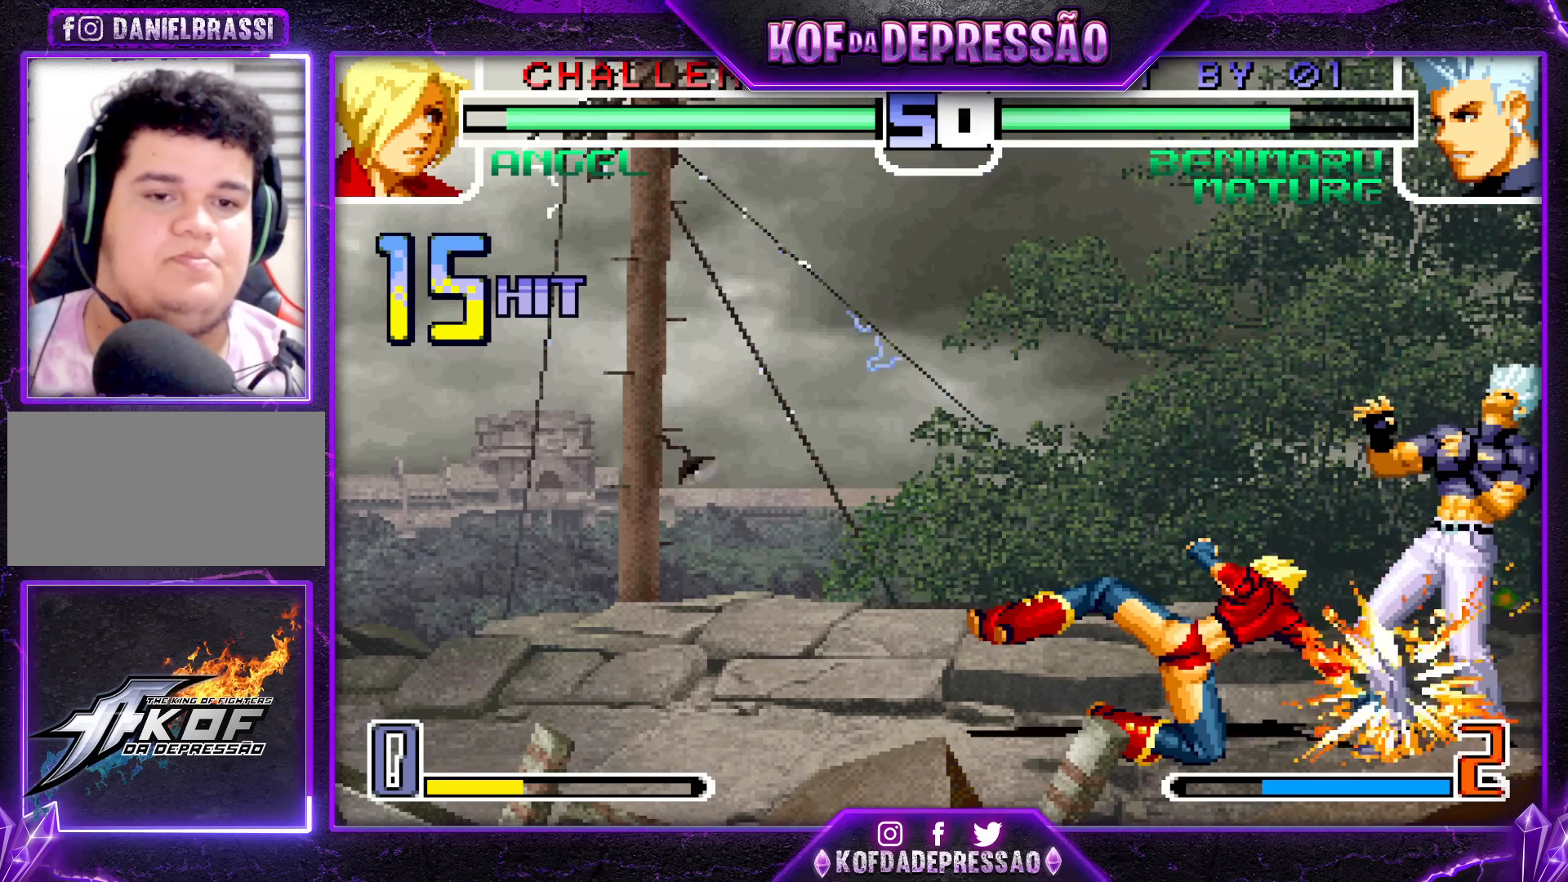
{"buttons": [], "left_stick": "center", "events": [[33, "SQUARE", "down"], [33, "TRIANGLE", "down"], [100, "SQUARE", "up"], [100, "TRIANGLE", "up"]]}
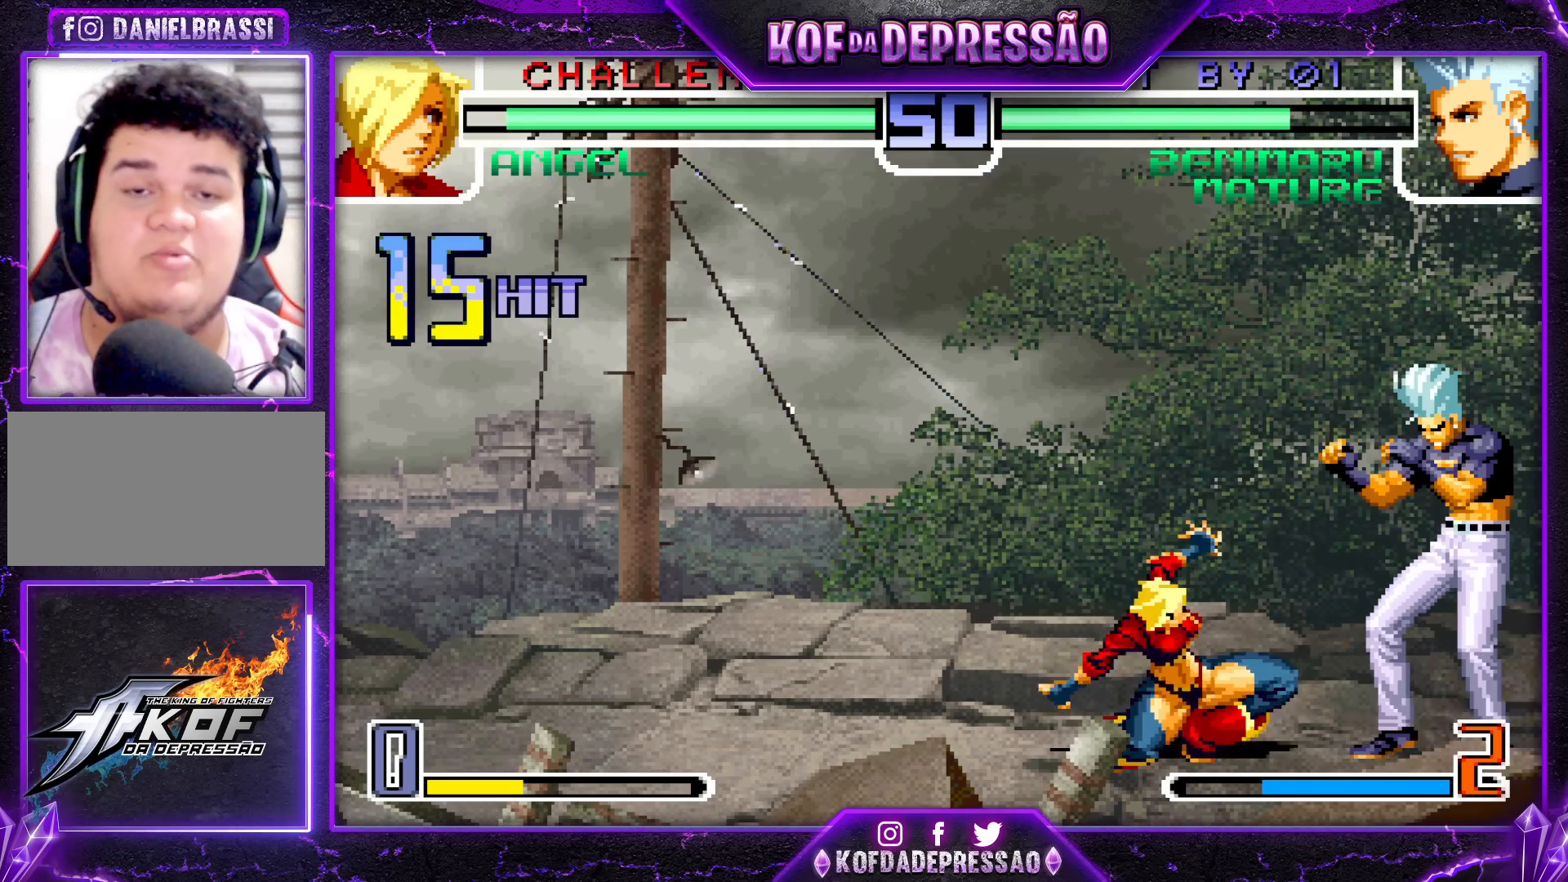
{"buttons": [], "left_stick": "center", "events": [[67, "L2", "down"], [167, "L2", "up"]]}
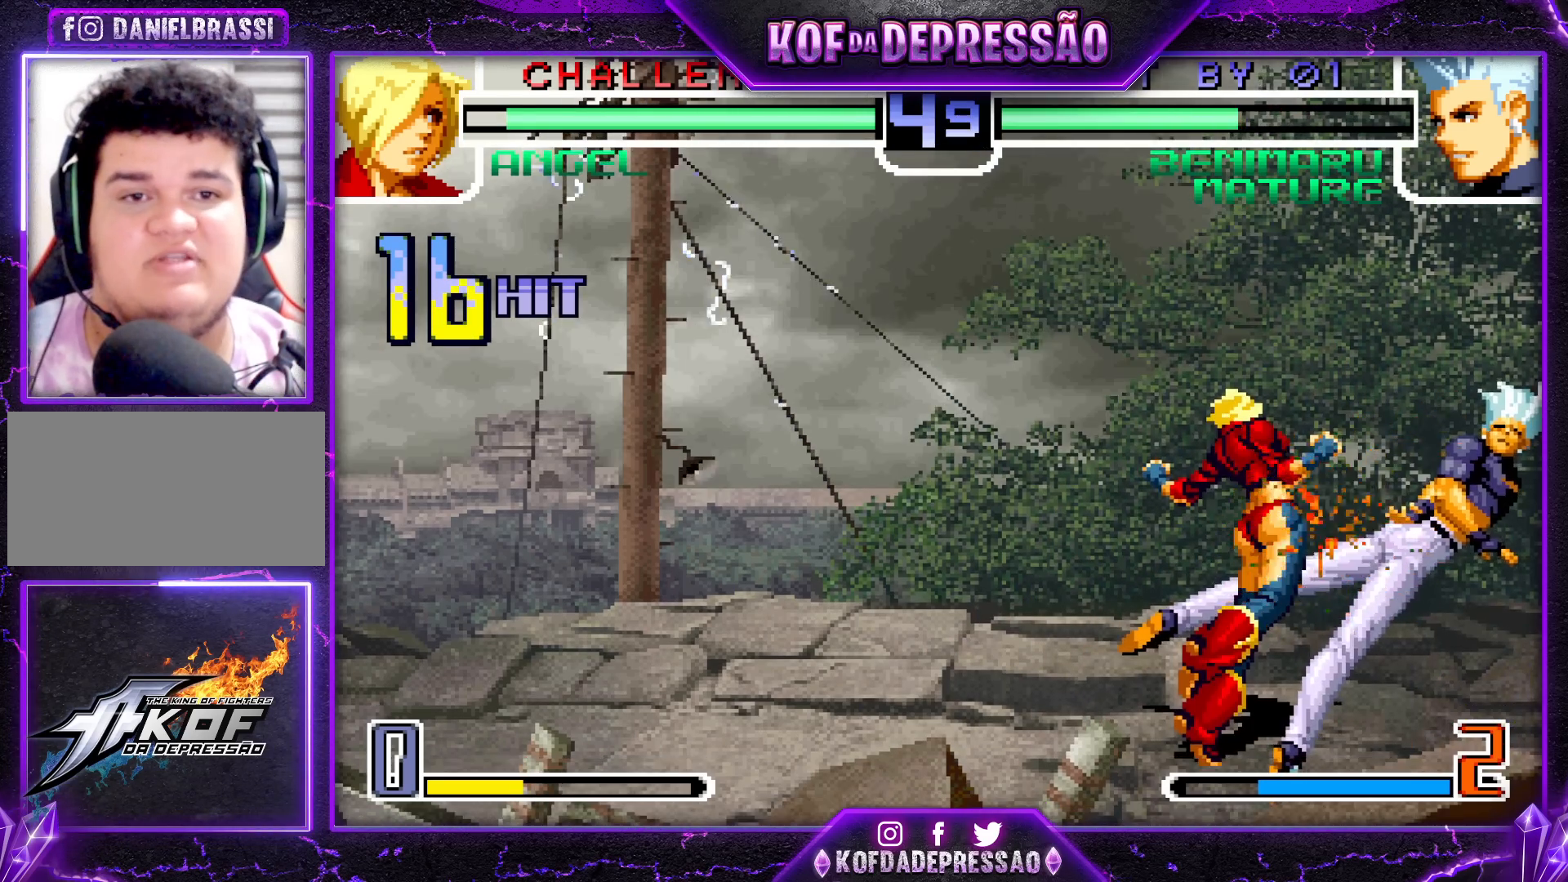
{"buttons": [], "left_stick": "center", "events": []}
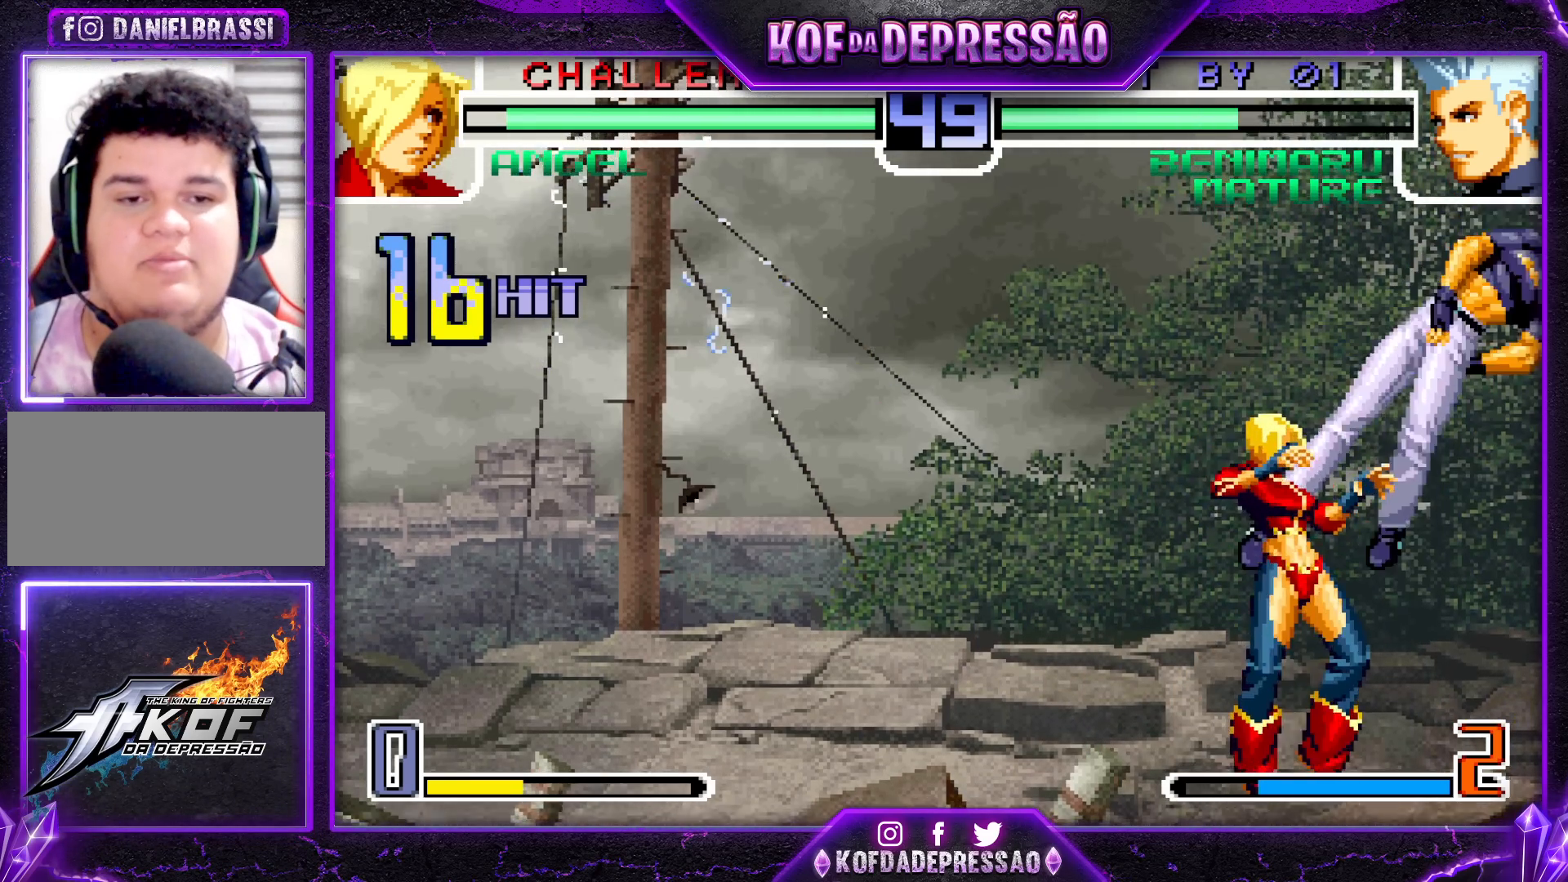
{"buttons": [], "left_stick": "down-right", "events": [[117, "SQUARE", "down"], [117, "TRIANGLE", "down"], [150, "SQUARE", "up"], [150, "TRIANGLE", "up"], [483, "left_stick", "down-right"]]}
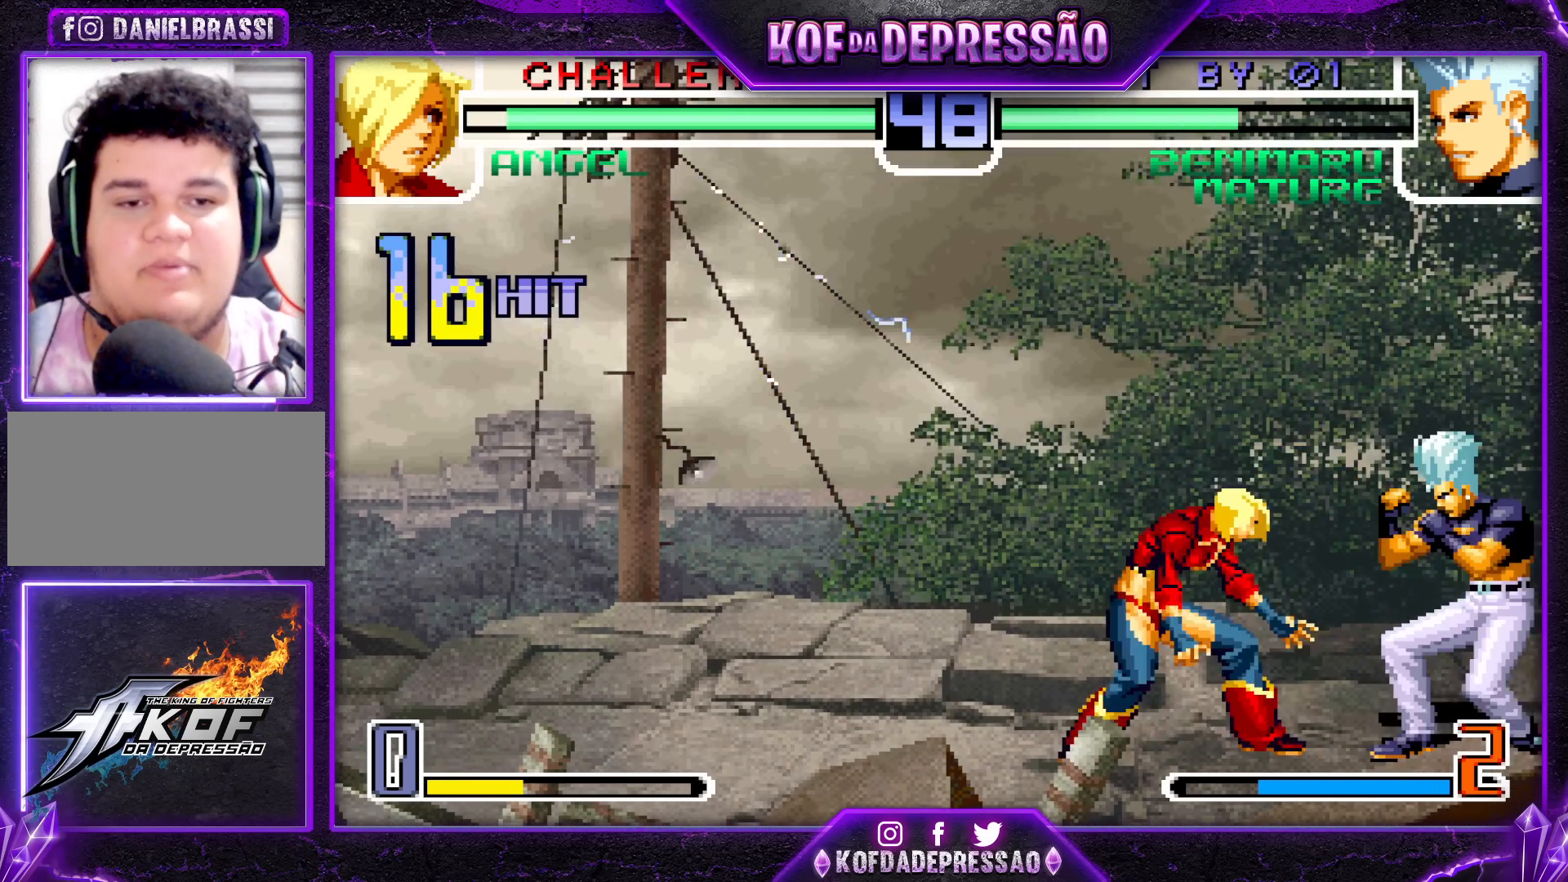
{"buttons": [], "left_stick": "down-right", "events": []}
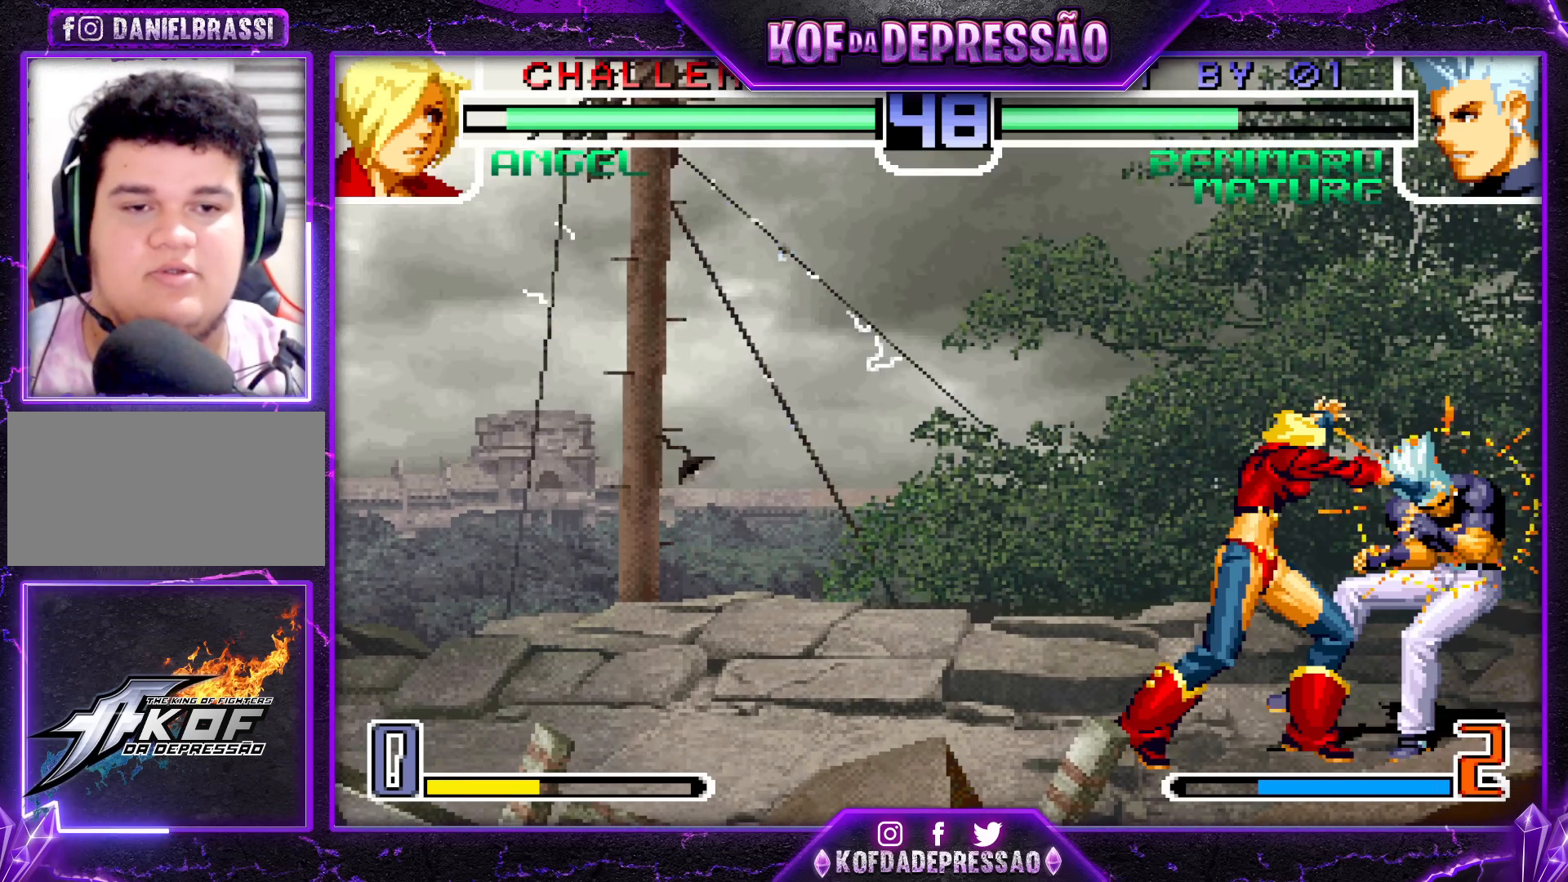
{"buttons": [], "left_stick": "center", "events": [[50, "left_stick", "center"]]}
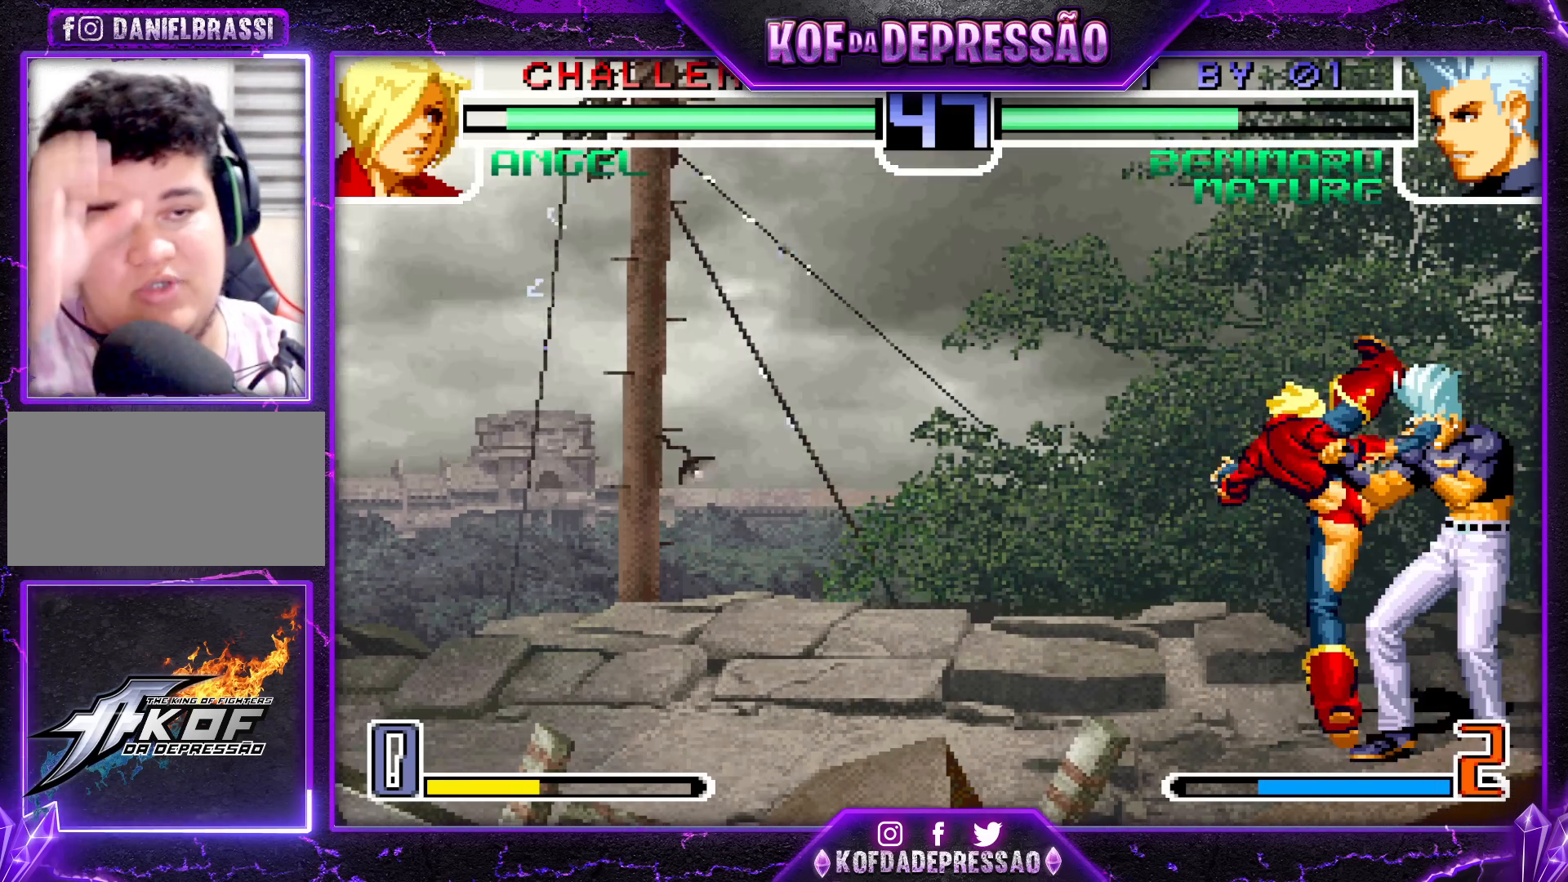
{"buttons": [], "left_stick": "center", "events": []}